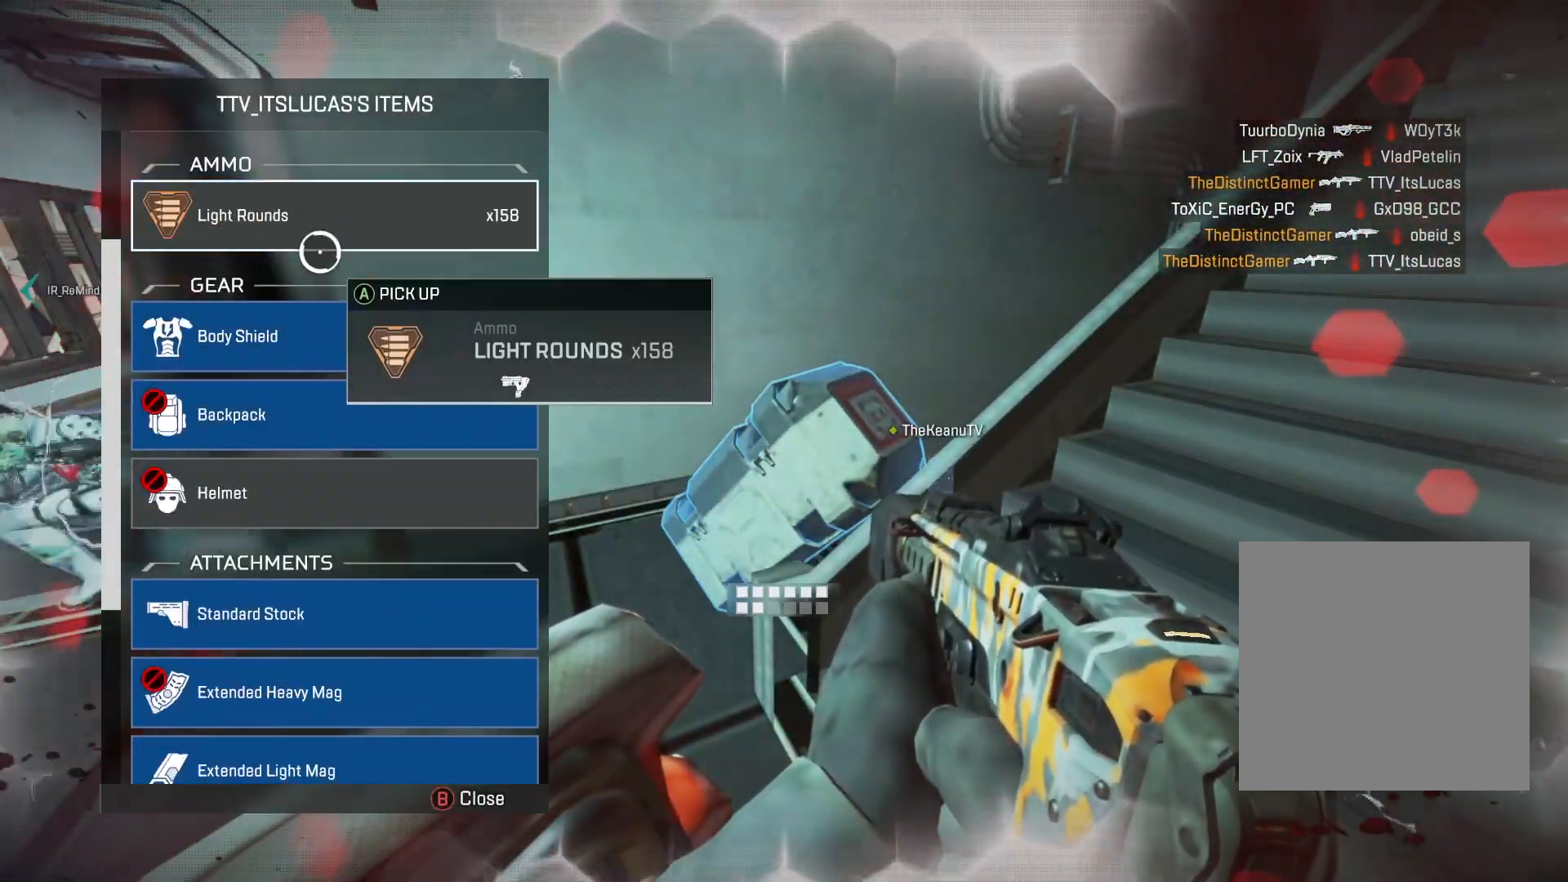
Gameplay with a controller (Xbox layout); each line is a JSON object with the inputs held at the frame after it. "events" lists button and stick changes between this image and that frame as [ms after this image, input, new state], when the widget could be followed in between.
{"buttons": [], "left_stick": "center", "right_stick": "center", "events": [[33, "A", "down"], [83, "left_stick", "center"], [167, "A", "up"], [167, "left_stick", "right"], [217, "A", "down"], [283, "A", "up"], [317, "left_stick", "center"], [367, "A", "down"], [450, "A", "up"]]}
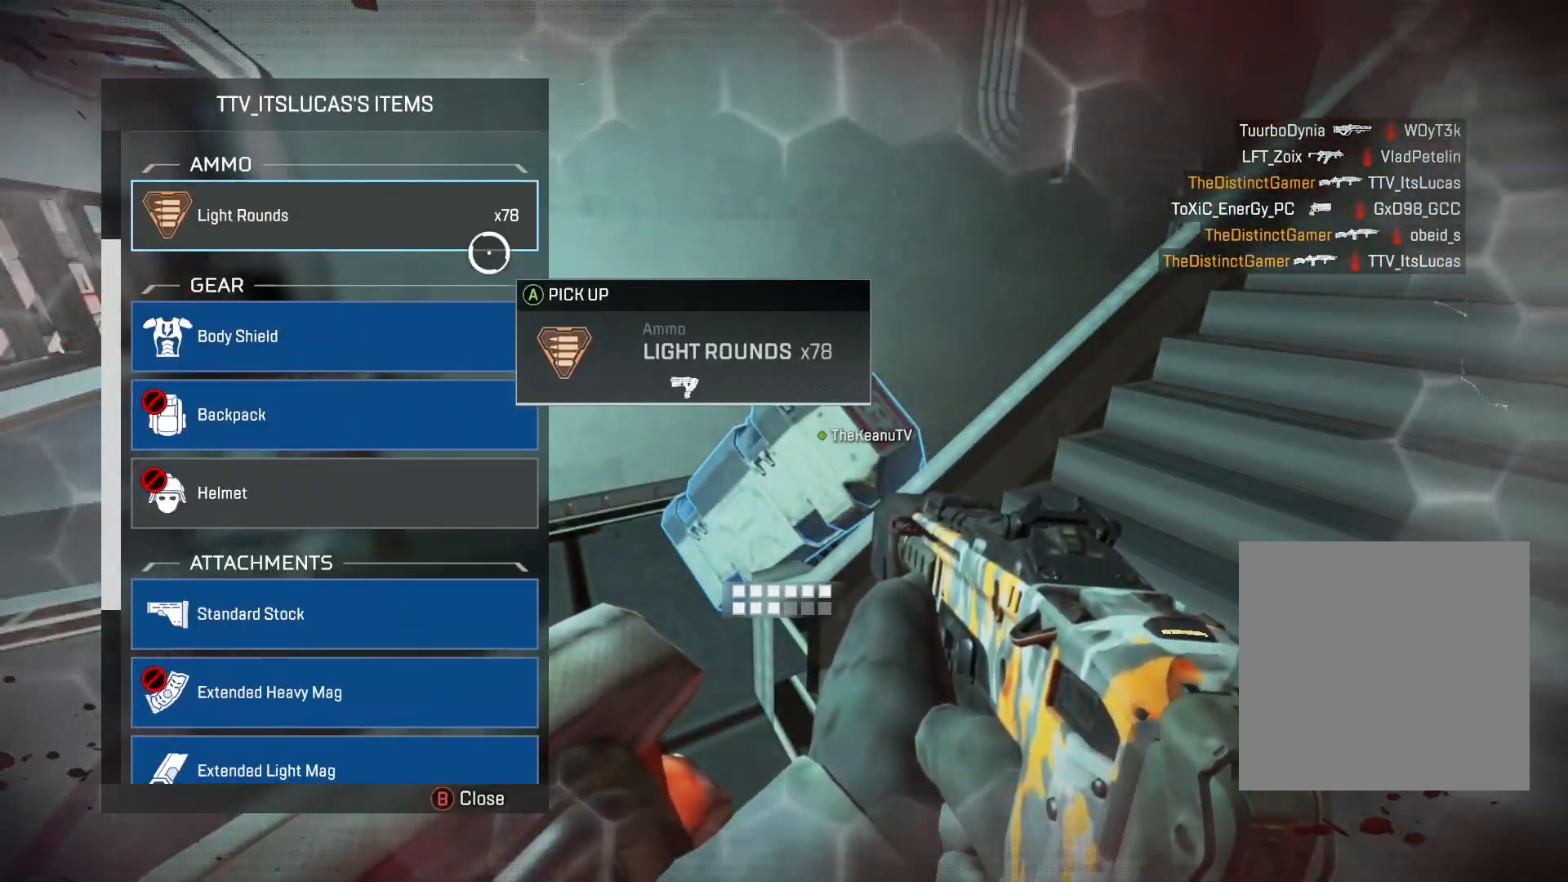
{"buttons": [], "left_stick": "up", "right_stick": "center", "events": [[50, "left_stick", "left"], [100, "right_stick", "up-left"], [133, "left_stick", "down-left"], [250, "left_stick", "center"], [283, "right_stick", "center"], [483, "left_stick", "up"]]}
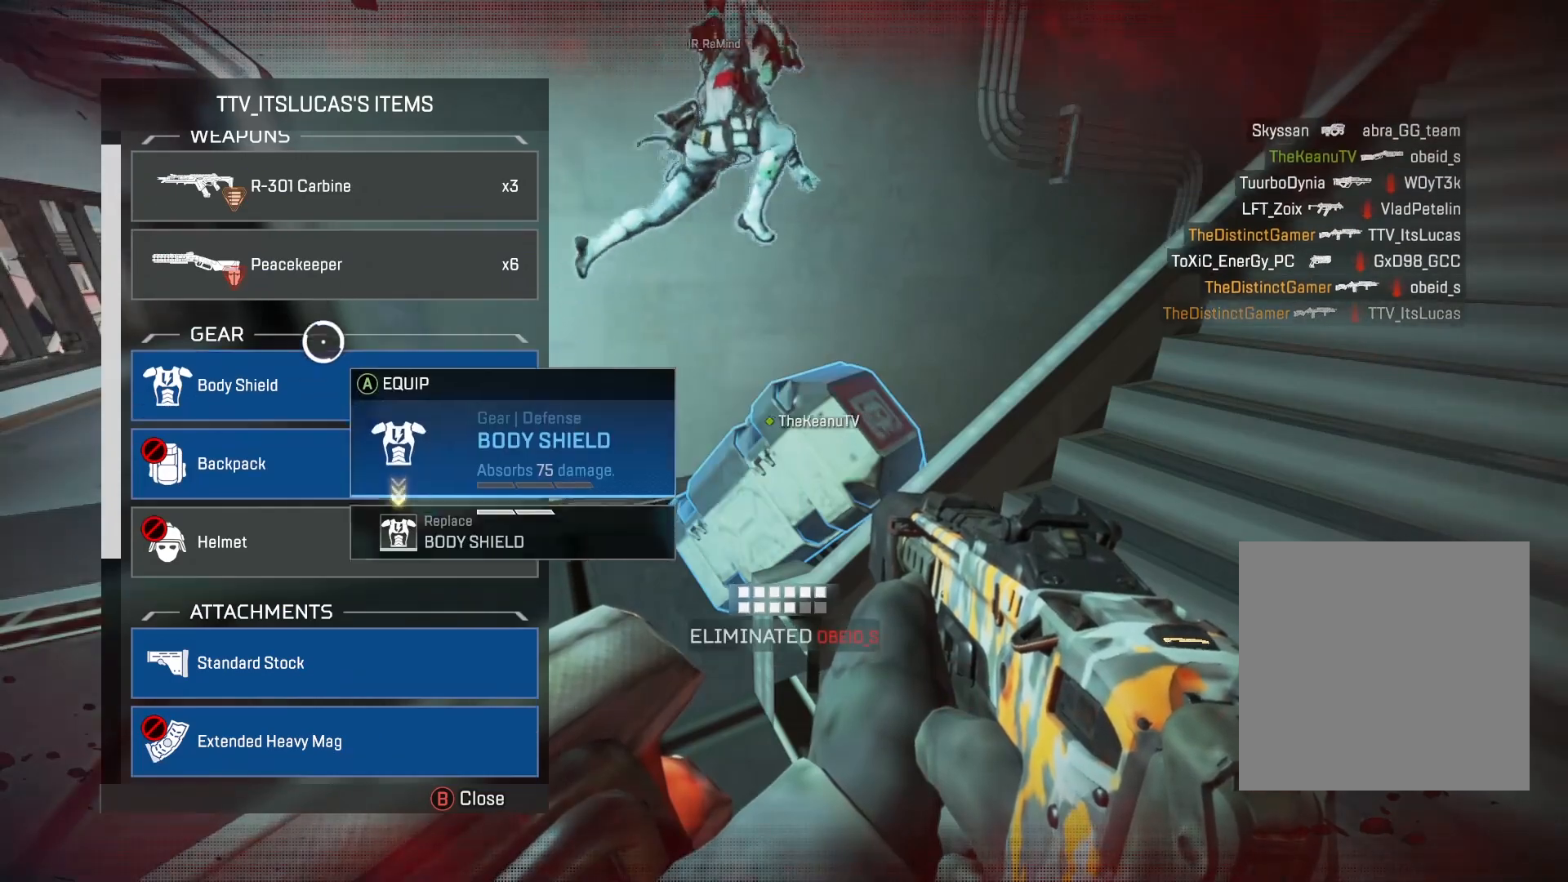
{"buttons": [], "left_stick": "down-left", "right_stick": "center", "events": [[100, "left_stick", "center"], [167, "DPAD_UP", "down"], [250, "DPAD_UP", "up"], [283, "left_stick", "right"], [433, "left_stick", "down-left"]]}
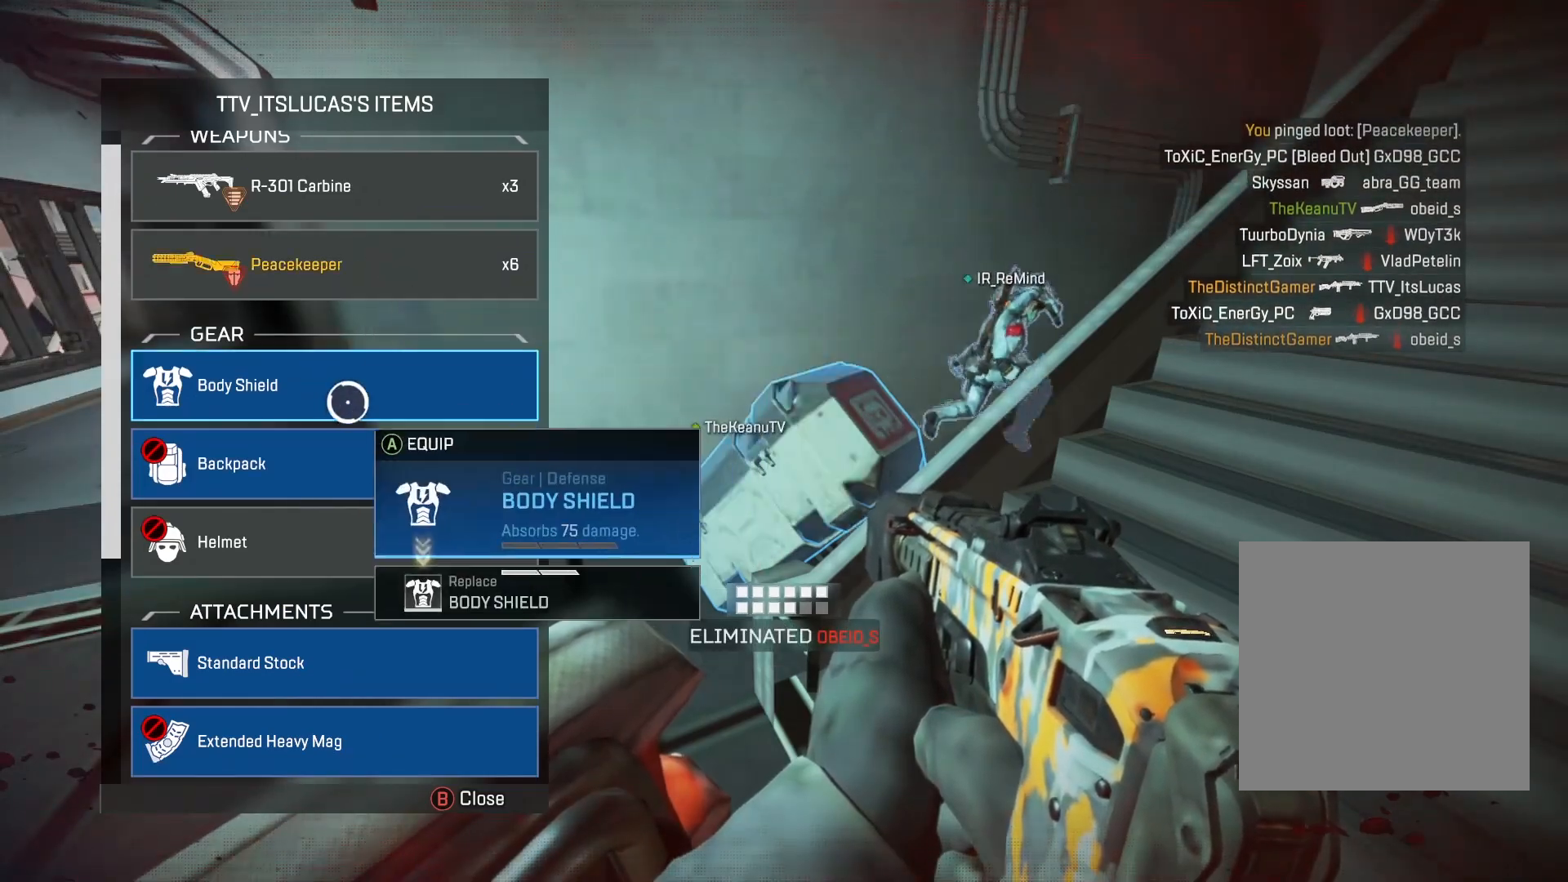
{"buttons": ["A"], "left_stick": "center", "right_stick": "center", "events": [[50, "left_stick", "center"], [250, "left_stick", "up"], [417, "A", "down"], [433, "left_stick", "center"]]}
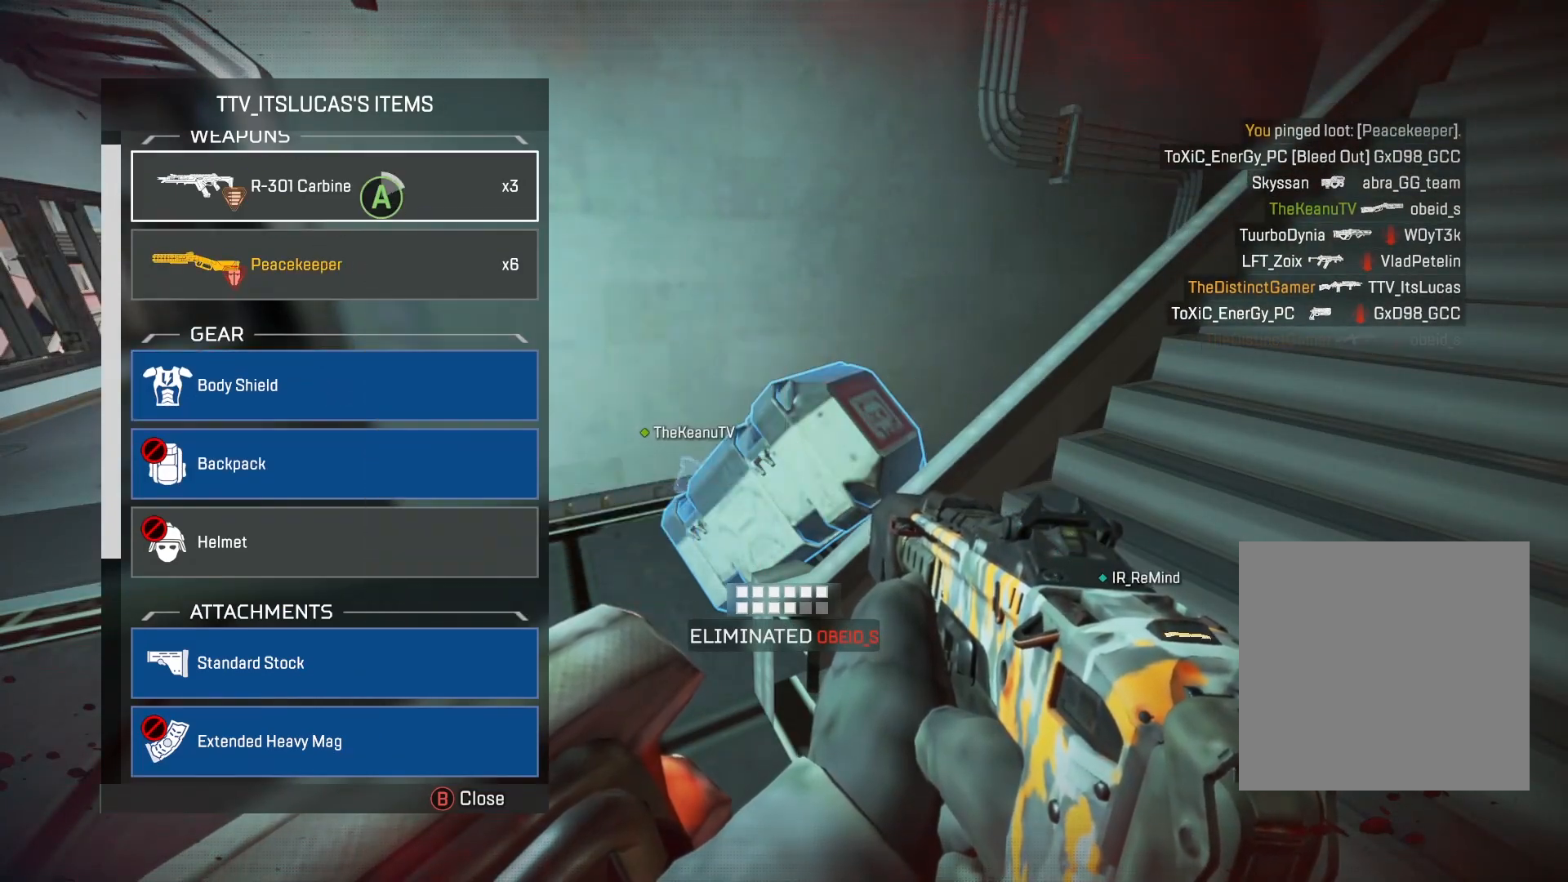
{"buttons": [], "left_stick": "down", "right_stick": "down", "events": [[433, "left_stick", "down"], [467, "A", "up"], [500, "right_stick", "down"]]}
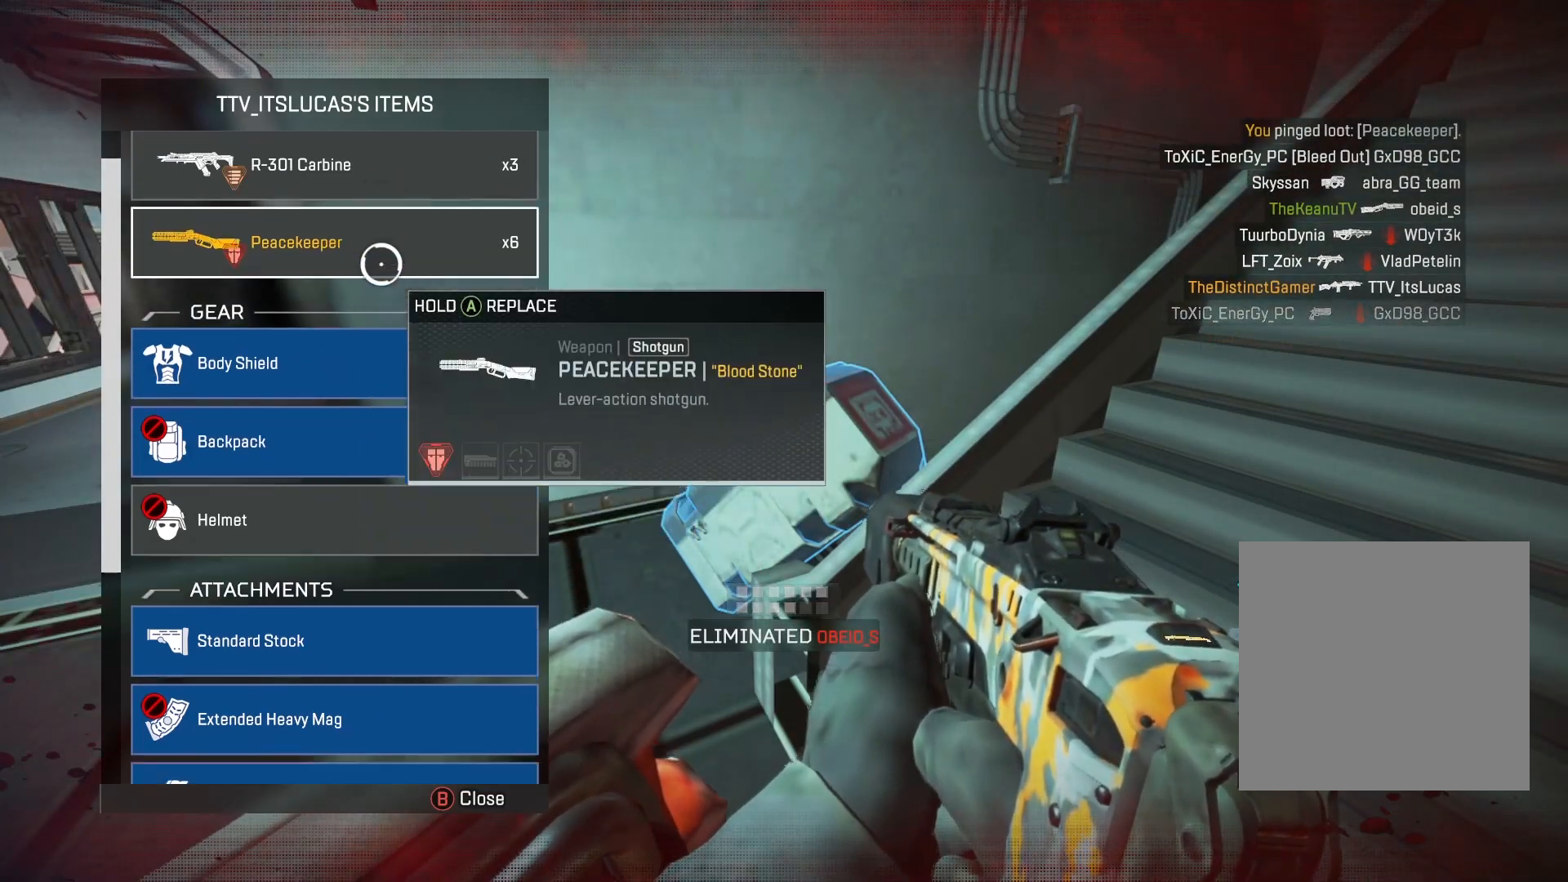
{"buttons": [], "left_stick": "center", "right_stick": "center", "events": [[83, "right_stick", "center"], [200, "left_stick", "center"]]}
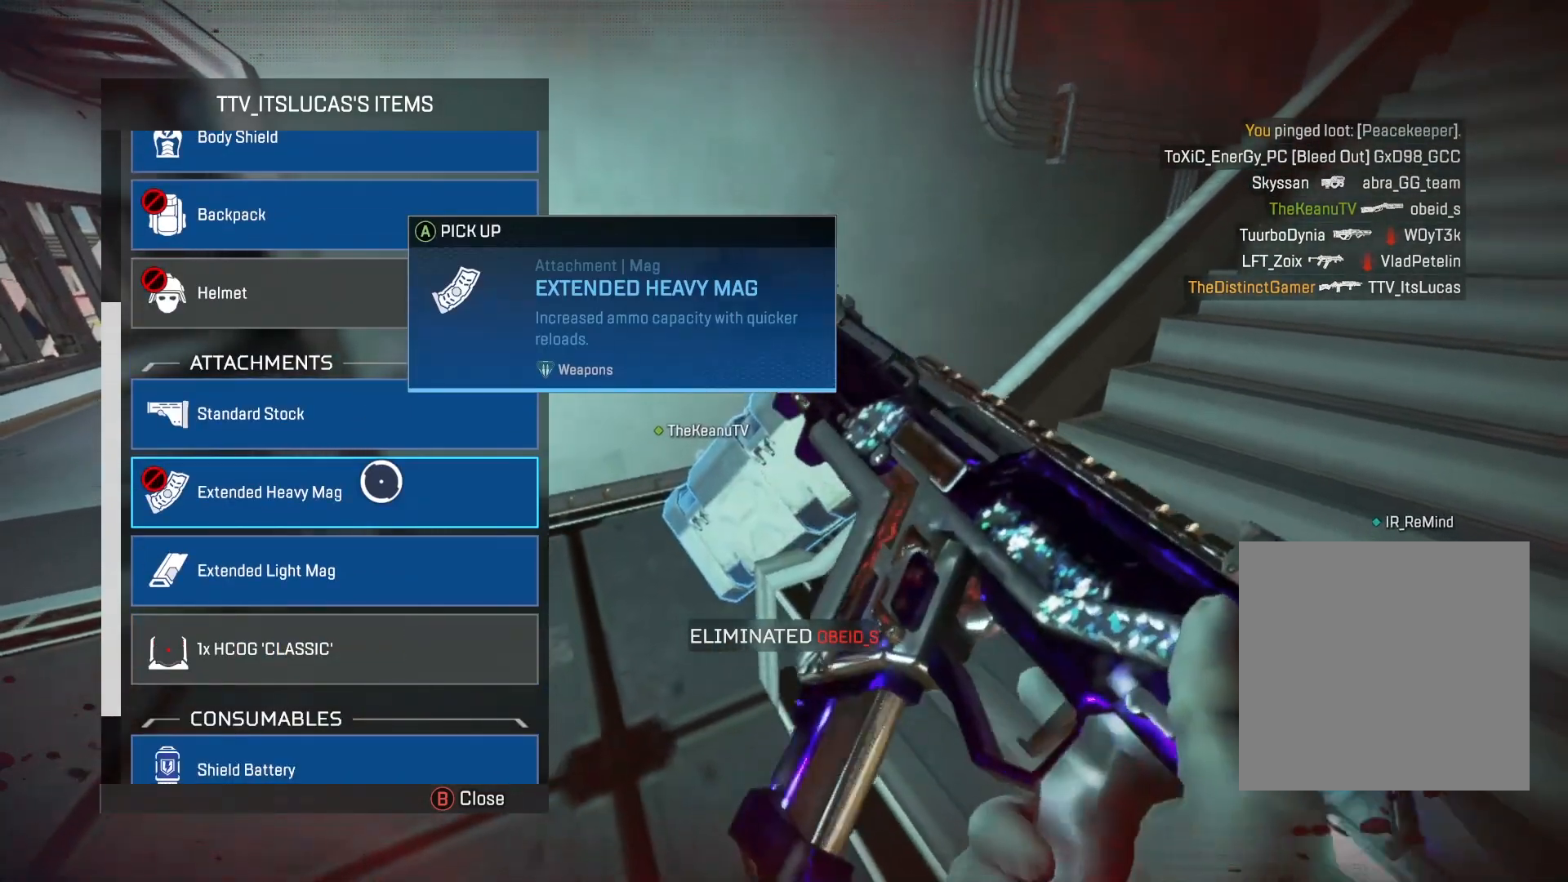
{"buttons": [], "left_stick": "down", "right_stick": "center", "events": [[133, "left_stick", "up"], [200, "A", "down"], [267, "left_stick", "center"], [333, "A", "up"], [350, "left_stick", "down"]]}
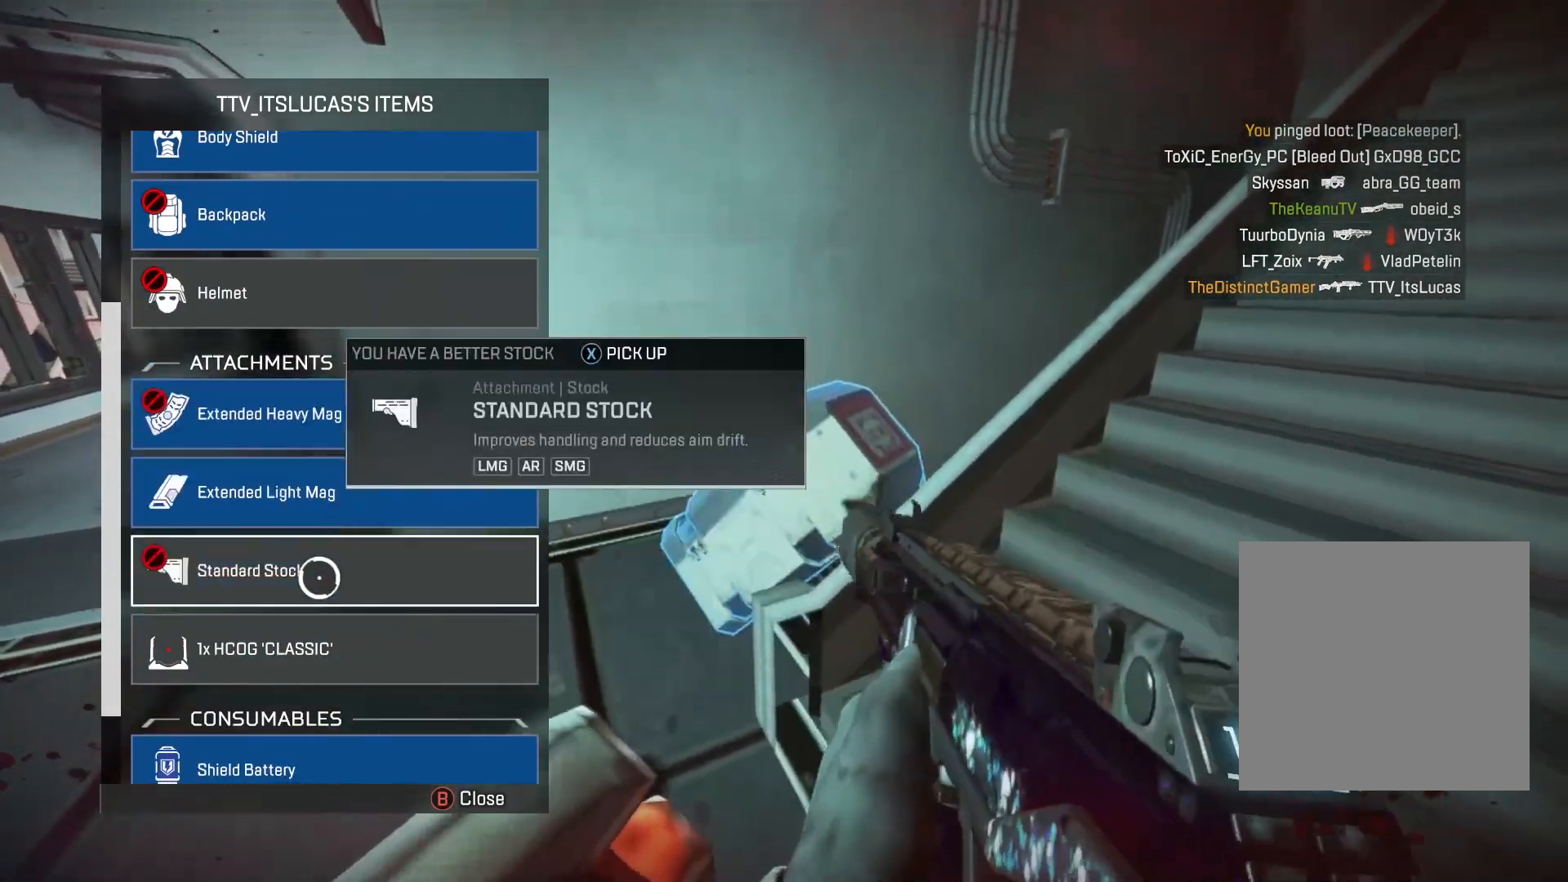
{"buttons": [], "left_stick": "down-right", "right_stick": "center", "events": [[50, "left_stick", "center"], [233, "left_stick", "up"], [333, "A", "down"], [333, "left_stick", "center"], [433, "A", "up"], [500, "left_stick", "down-right"]]}
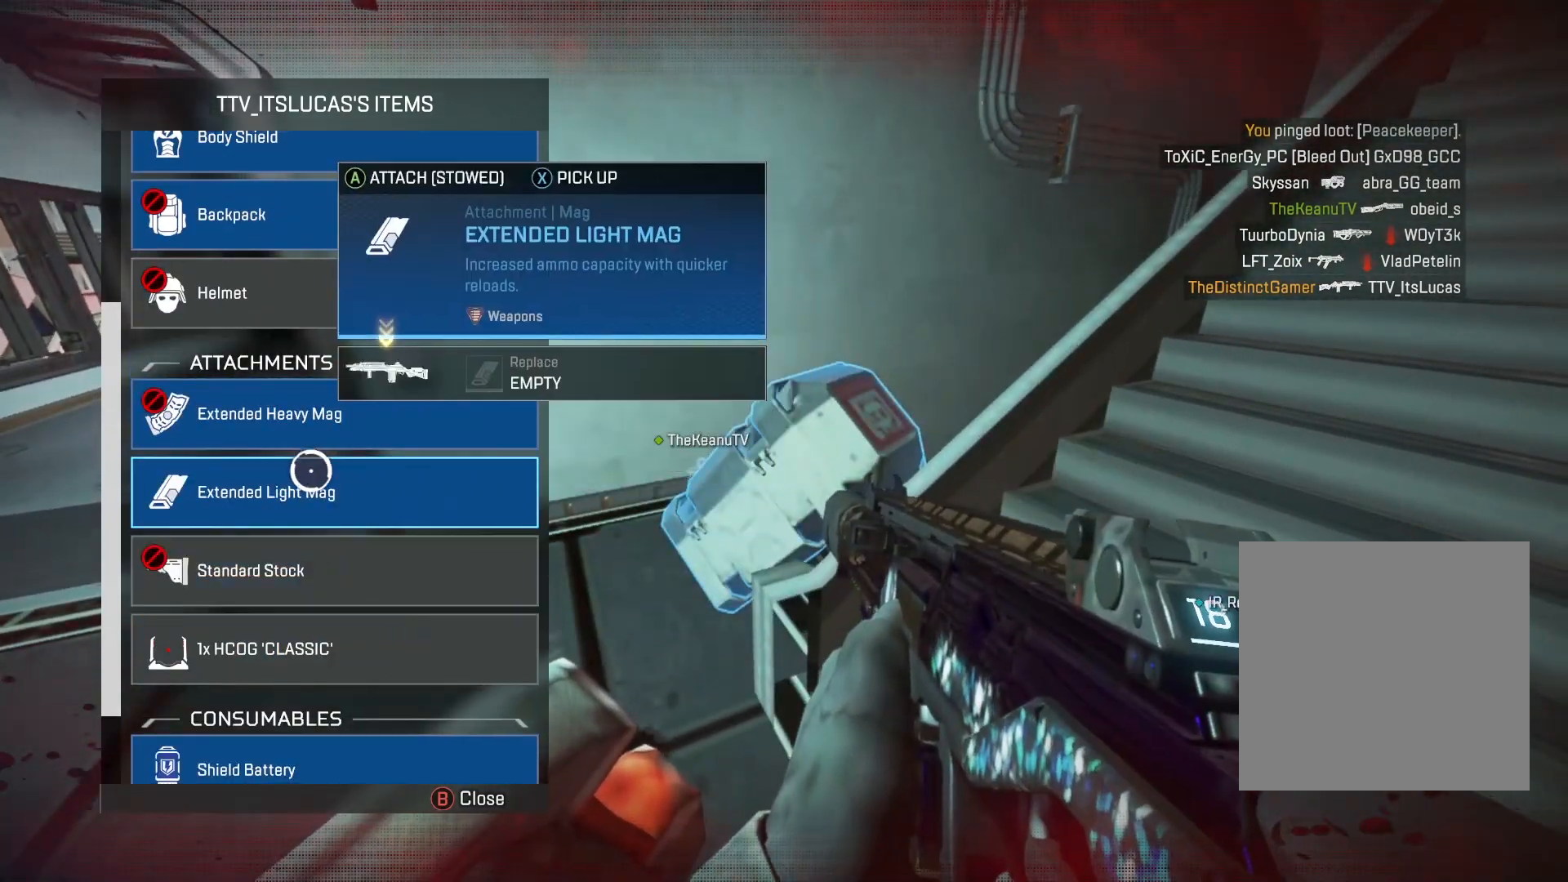
{"buttons": [], "left_stick": "down", "right_stick": "center", "events": [[133, "left_stick", "center"], [400, "A", "down"], [483, "A", "up"], [500, "left_stick", "down"]]}
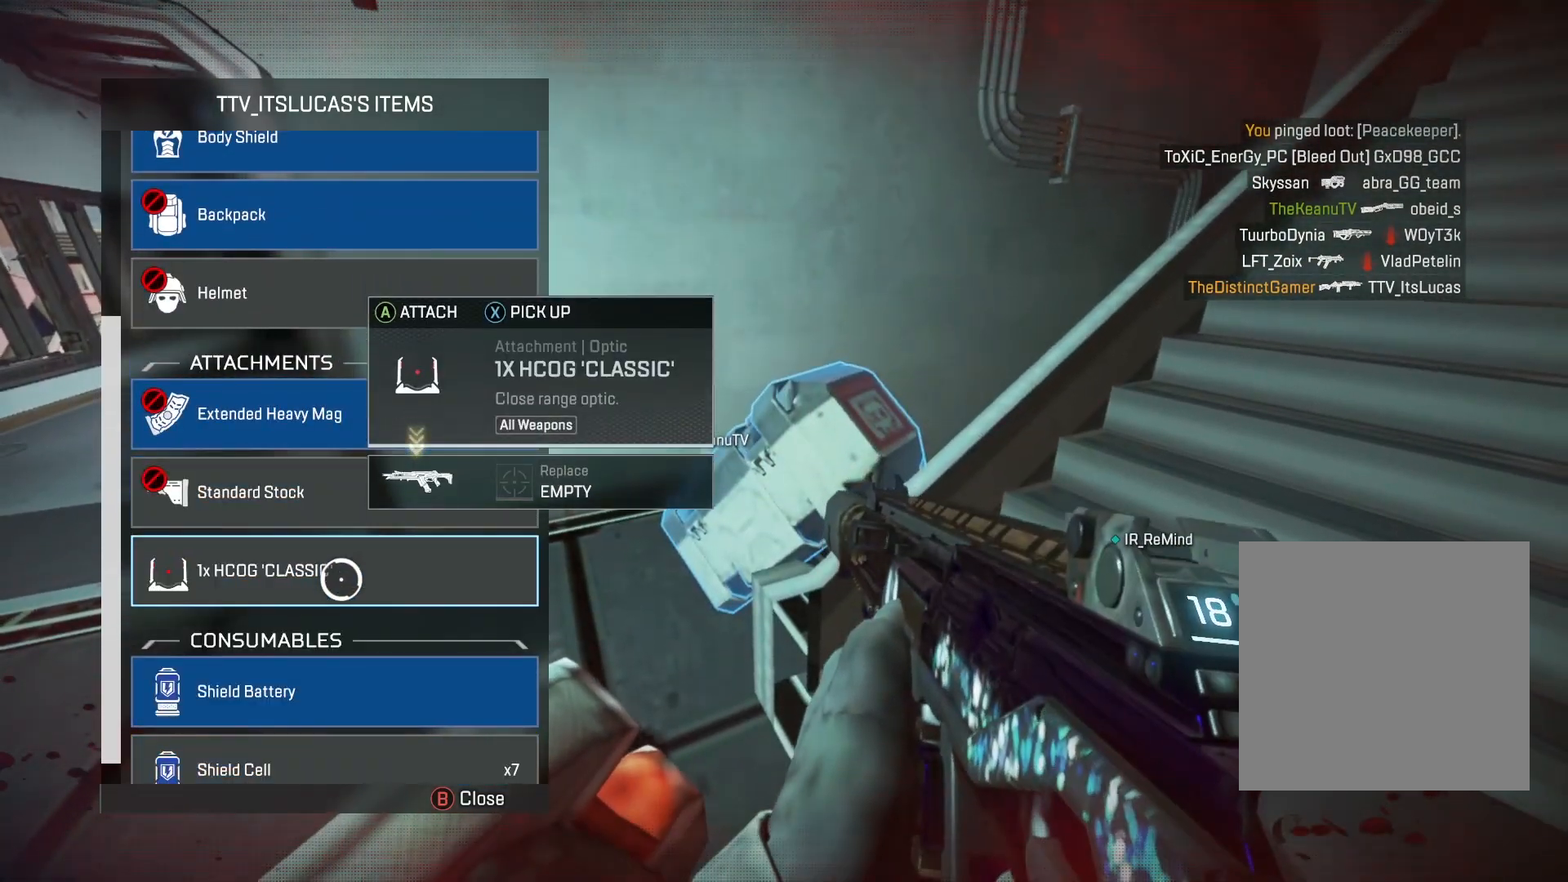
{"buttons": ["A"], "left_stick": "center", "right_stick": "center", "events": [[117, "left_stick", "center"], [150, "A", "down"], [250, "A", "up"], [250, "left_stick", "down-right"], [350, "left_stick", "center"], [450, "A", "down"]]}
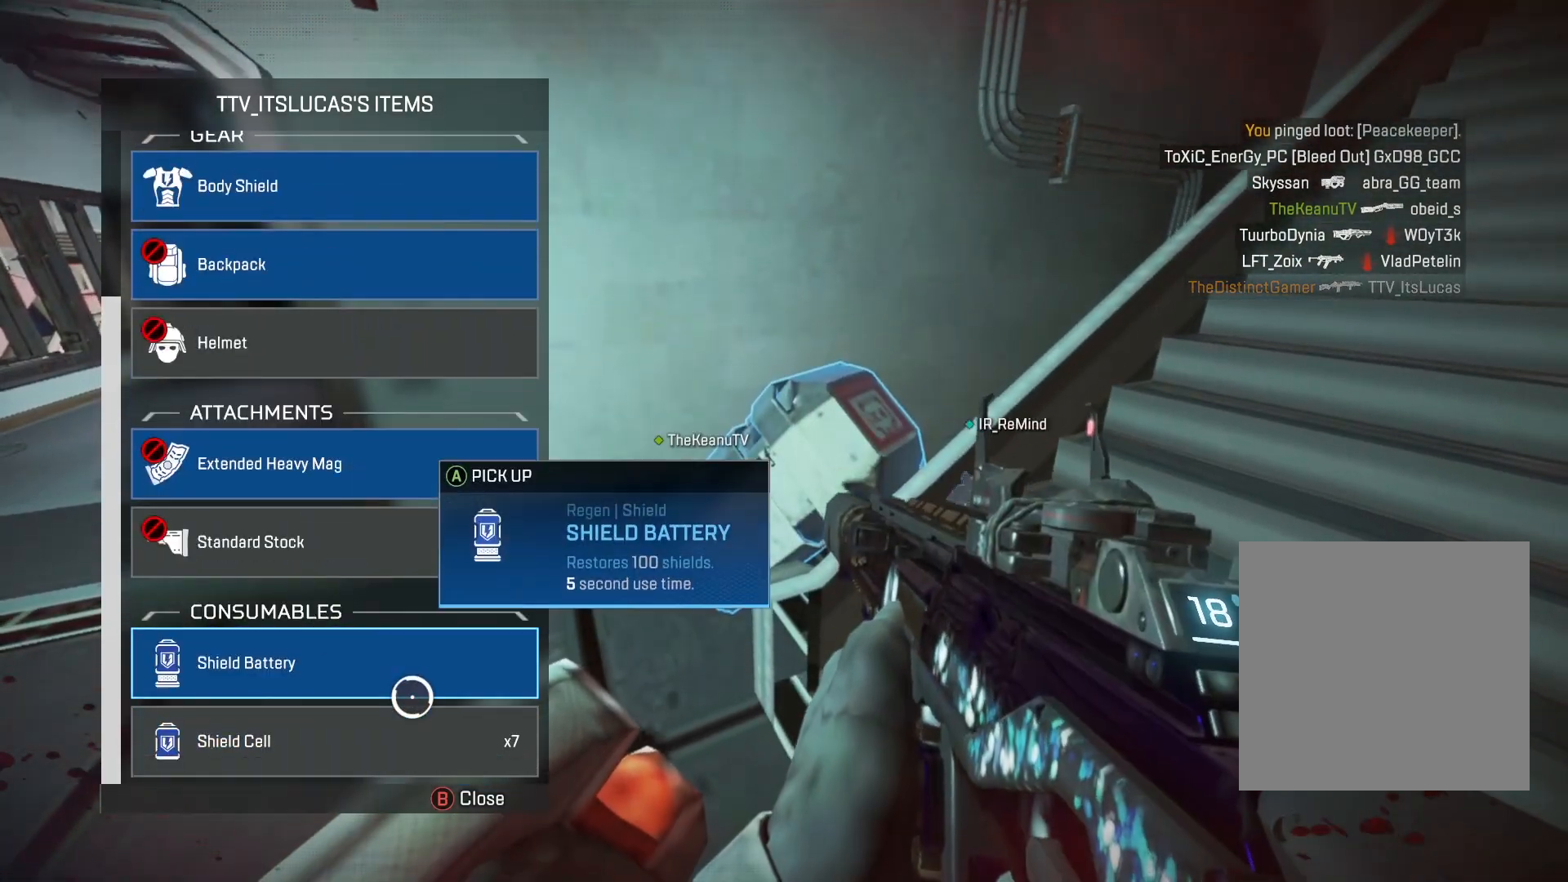
{"buttons": [], "left_stick": "right", "right_stick": "center", "events": [[100, "A", "up"], [133, "left_stick", "down"], [200, "left_stick", "center"], [267, "A", "down"], [383, "A", "up"], [450, "left_stick", "right"]]}
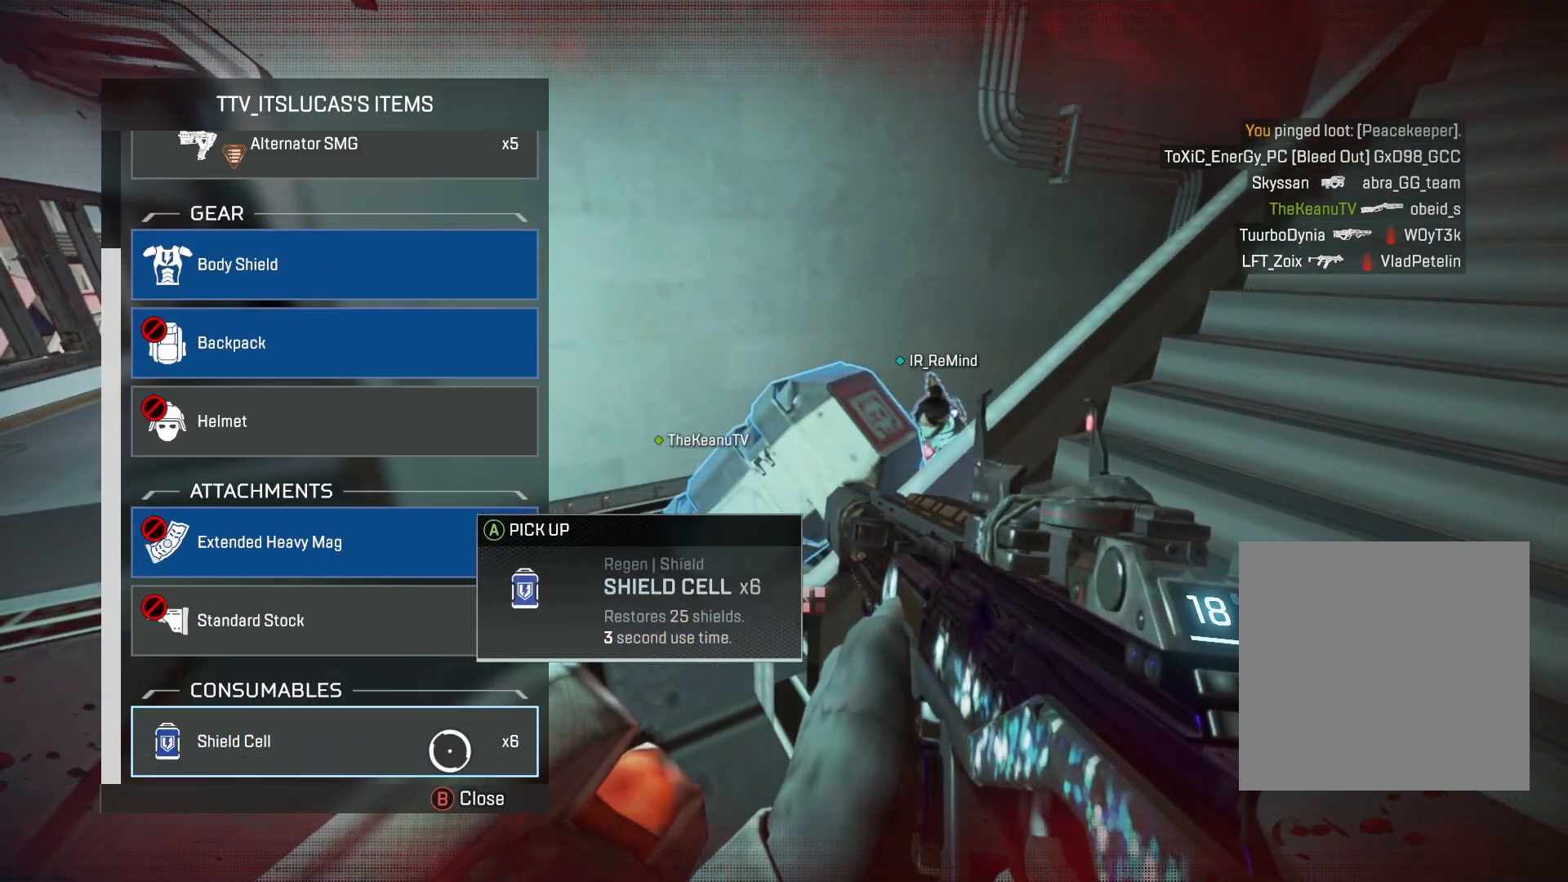
{"buttons": [], "left_stick": "up-right", "right_stick": "center", "events": [[83, "left_stick", "center"], [183, "A", "down"], [250, "left_stick", "left"], [300, "A", "up"], [417, "left_stick", "up-right"]]}
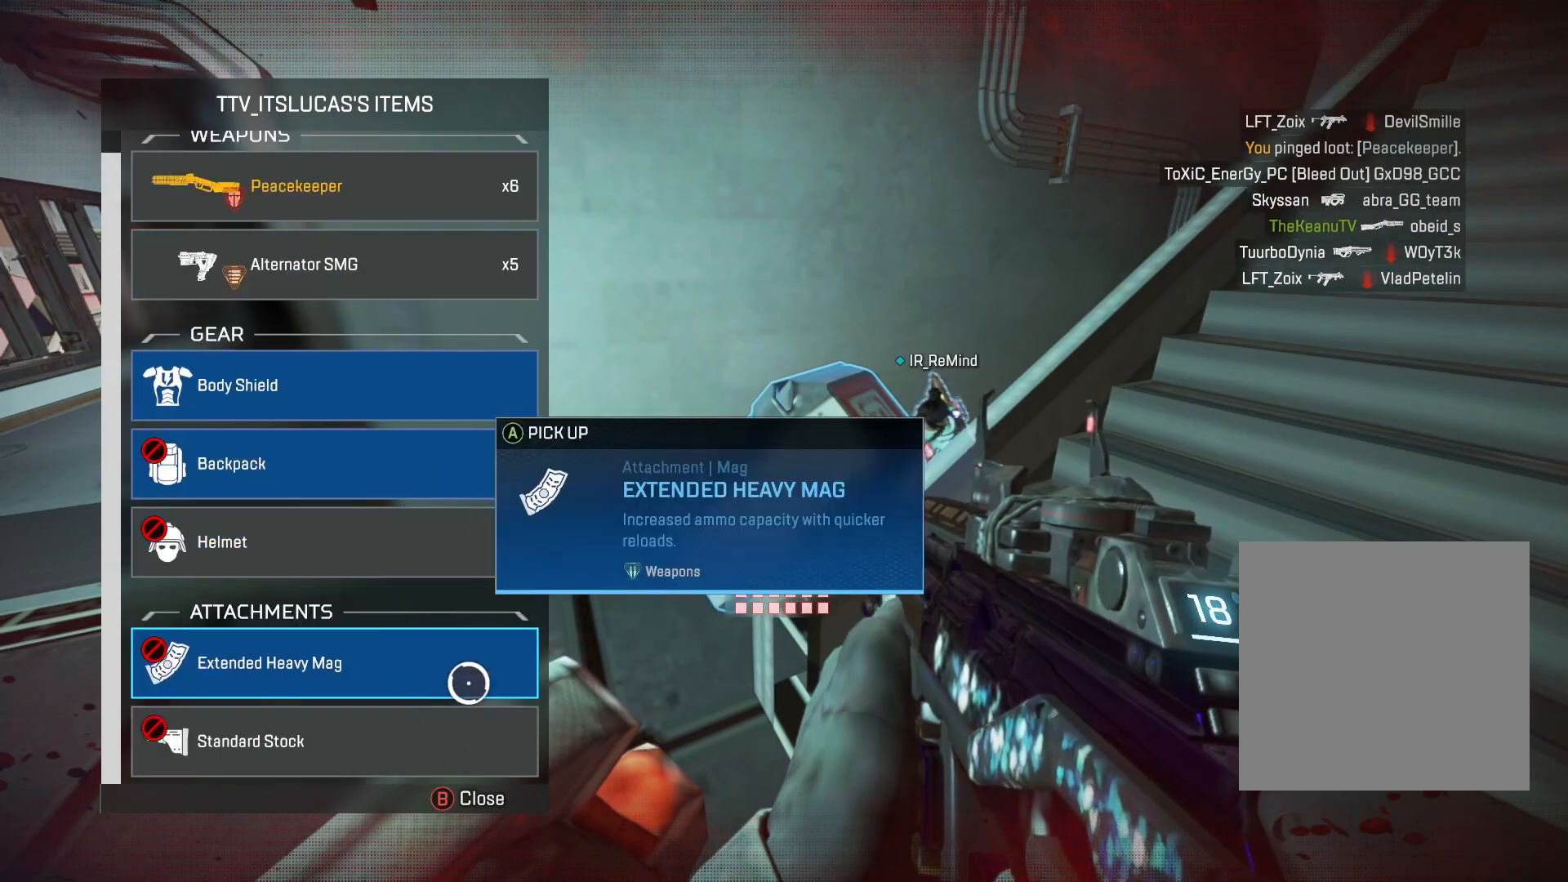
{"buttons": [], "left_stick": "up-right", "right_stick": "center", "events": [[67, "right_stick", "up"], [83, "left_stick", "left"], [133, "left_stick", "down-left"], [233, "left_stick", "up-left"], [300, "left_stick", "up"], [333, "right_stick", "center"], [450, "left_stick", "up-right"]]}
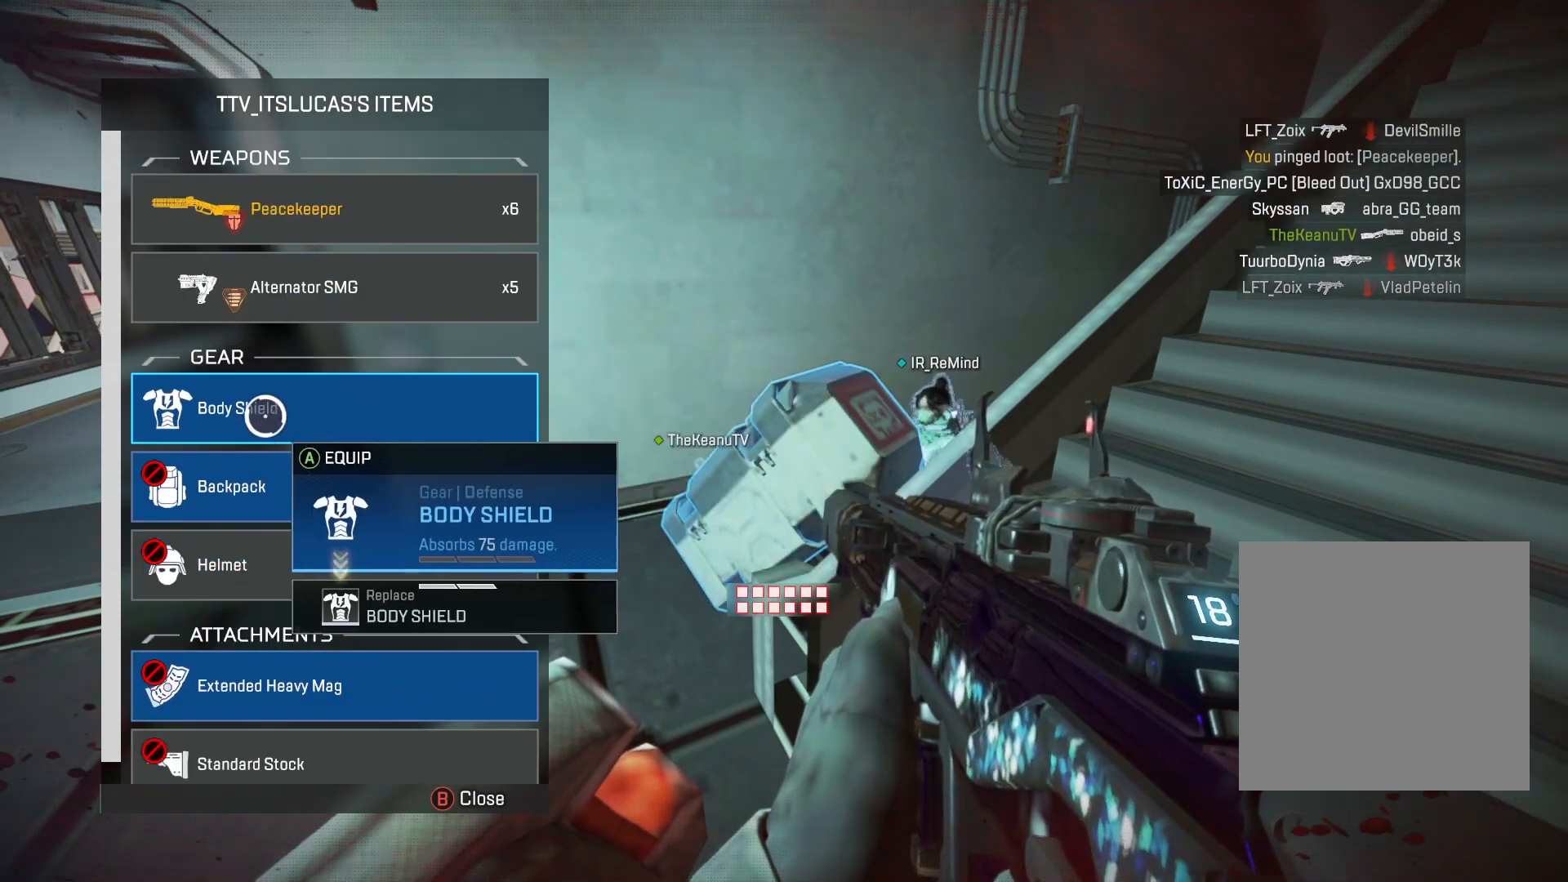
{"buttons": [], "left_stick": "center", "right_stick": "center", "events": [[50, "left_stick", "center"], [283, "B", "down"], [333, "B", "up"]]}
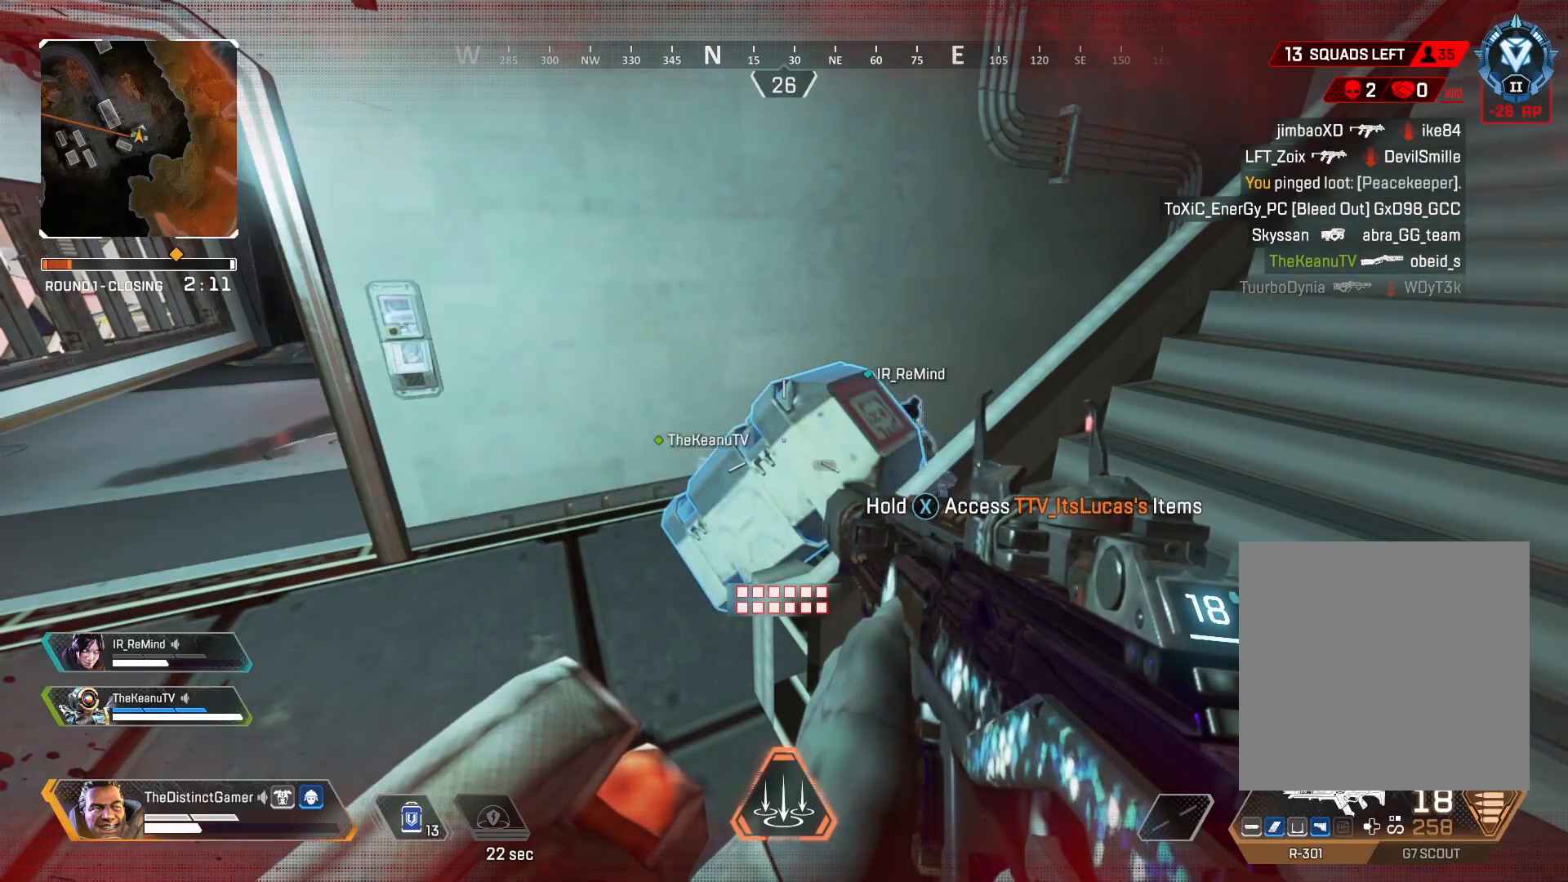
{"buttons": ["X"], "left_stick": "center", "right_stick": "center", "events": [[50, "left_stick", "right"], [183, "left_stick", "left"], [250, "X", "down"], [350, "left_stick", "up"], [450, "left_stick", "center"]]}
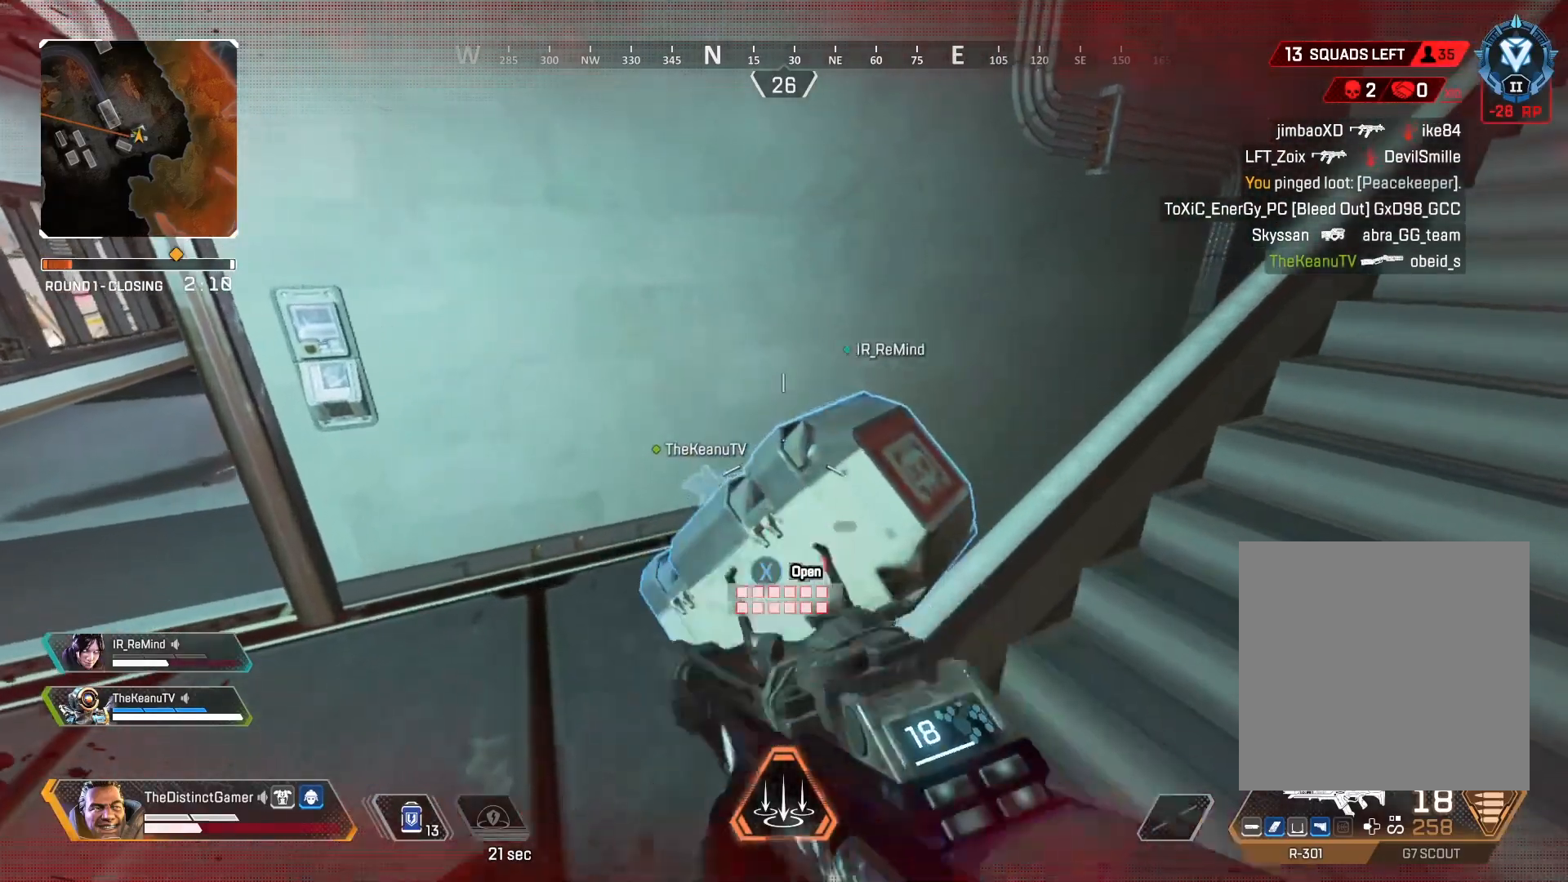
{"buttons": [], "left_stick": "down", "right_stick": "center", "events": [[350, "left_stick", "down"], [400, "X", "up"]]}
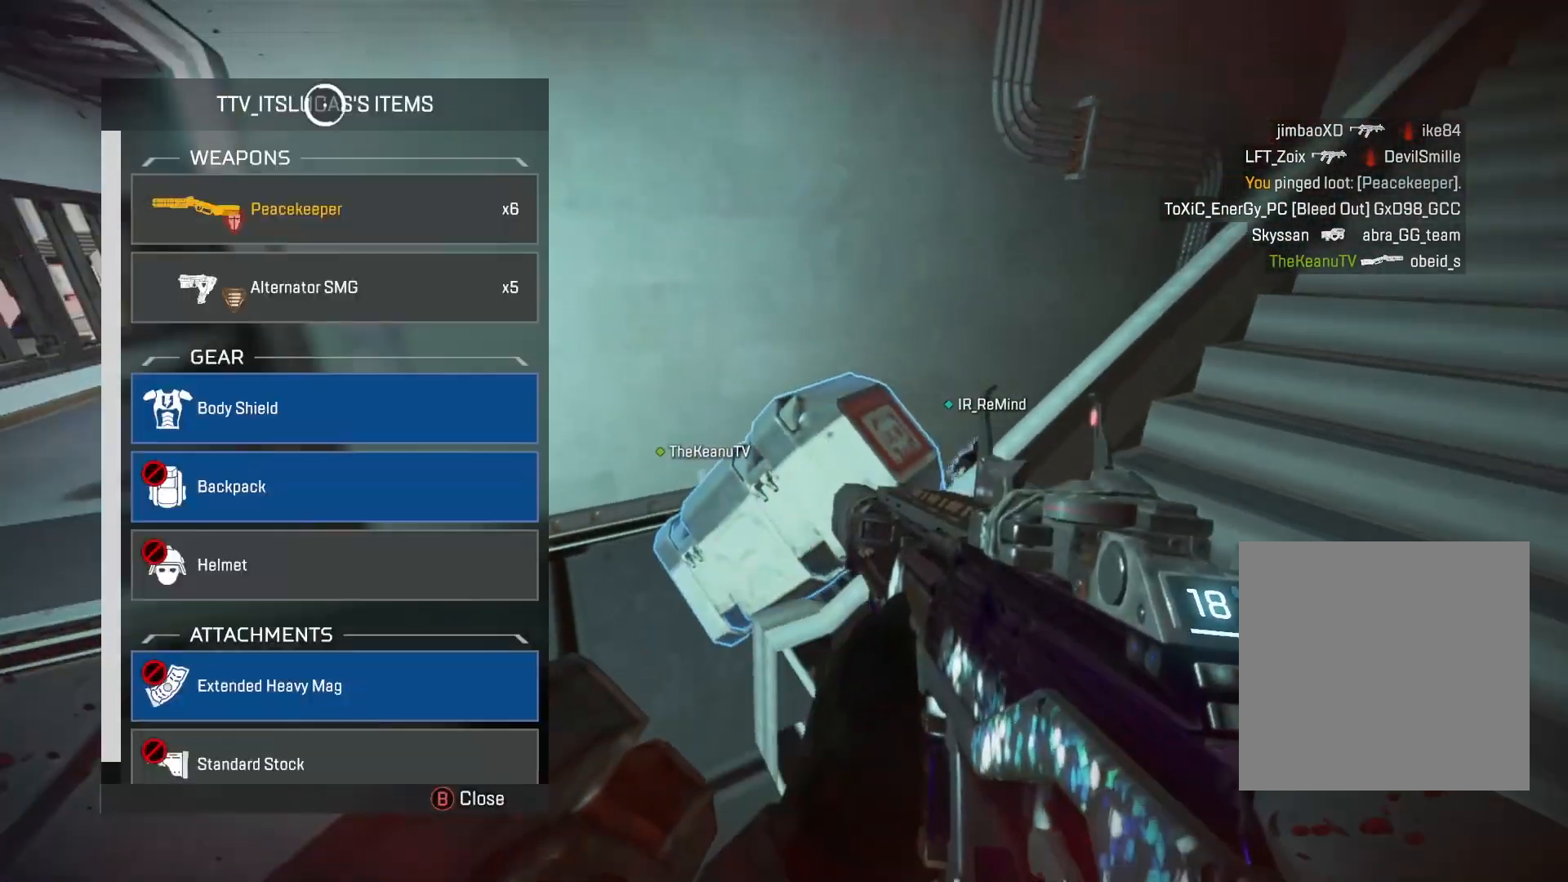
{"buttons": ["A"], "left_stick": "center", "right_stick": "center", "events": [[33, "right_stick", "down"], [183, "right_stick", "center"], [283, "left_stick", "center"], [433, "A", "down"]]}
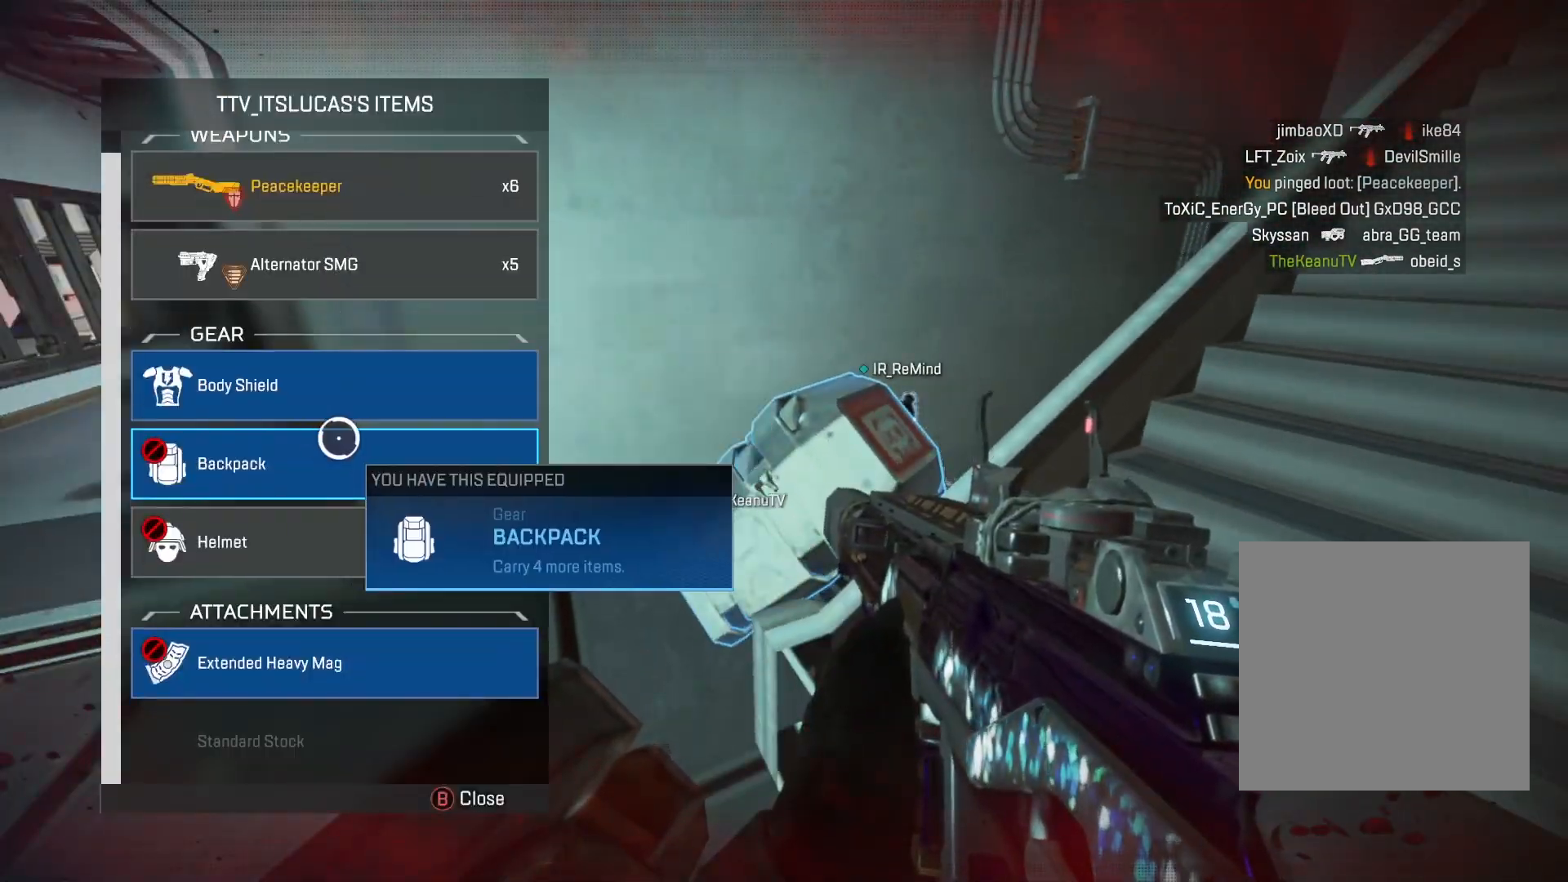
{"buttons": [], "left_stick": "up-left", "right_stick": "center", "events": [[50, "A", "up"], [50, "left_stick", "up"], [150, "left_stick", "center"], [250, "A", "down"], [350, "A", "up"], [417, "B", "down"], [450, "B", "up"], [450, "left_stick", "up-left"]]}
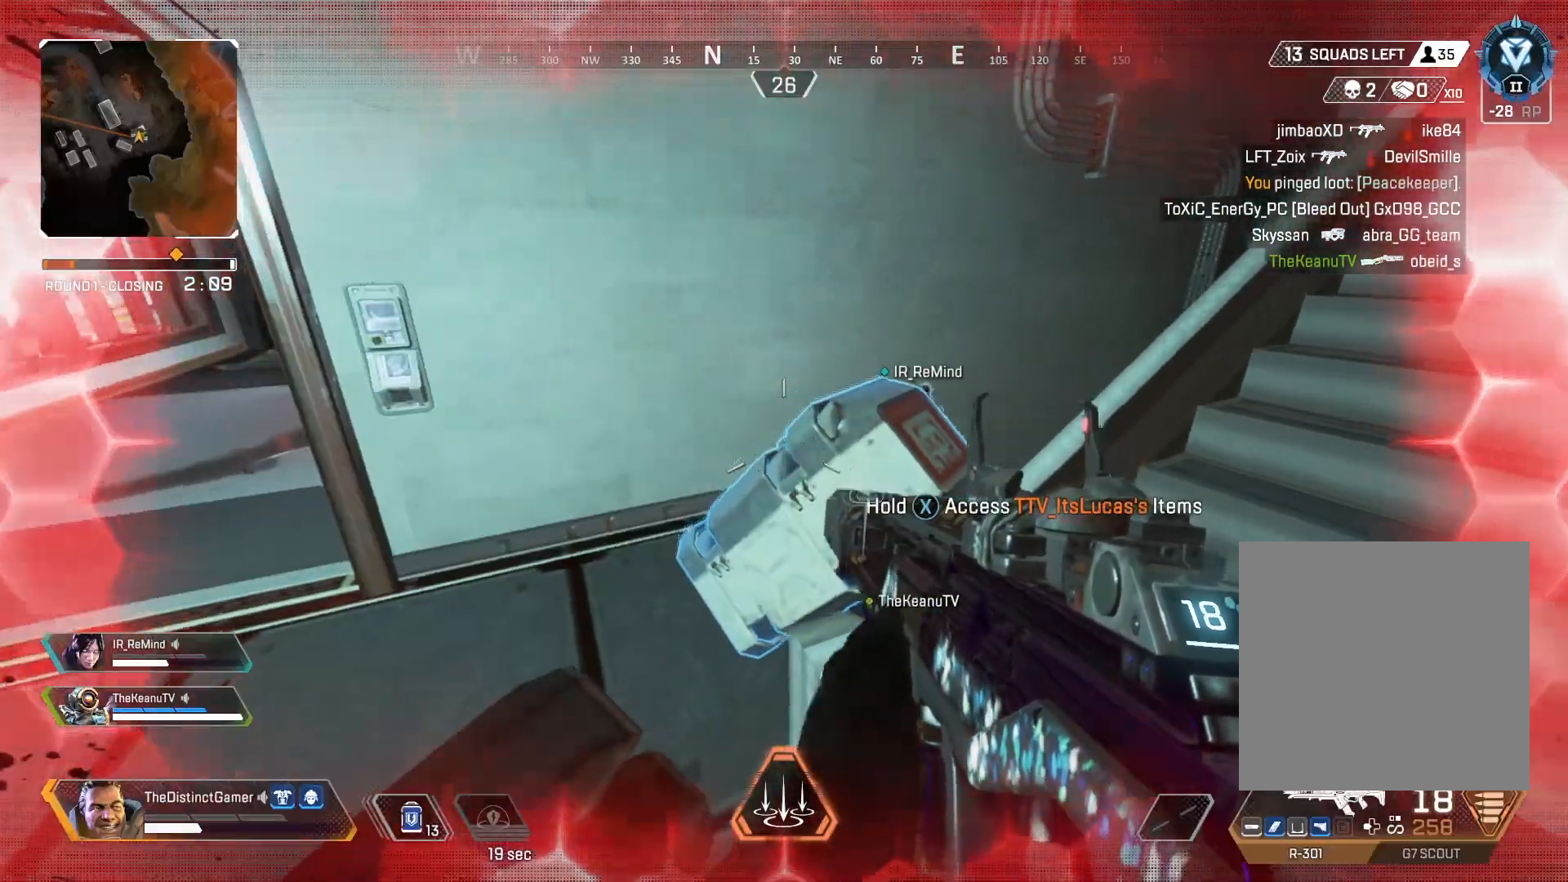
{"buttons": ["DPAD_RIGHT"], "left_stick": "up", "right_stick": "right", "events": [[50, "right_stick", "left"], [200, "left_stick", "up"], [217, "DPAD_RIGHT", "down"], [233, "right_stick", "center"], [417, "right_stick", "right"]]}
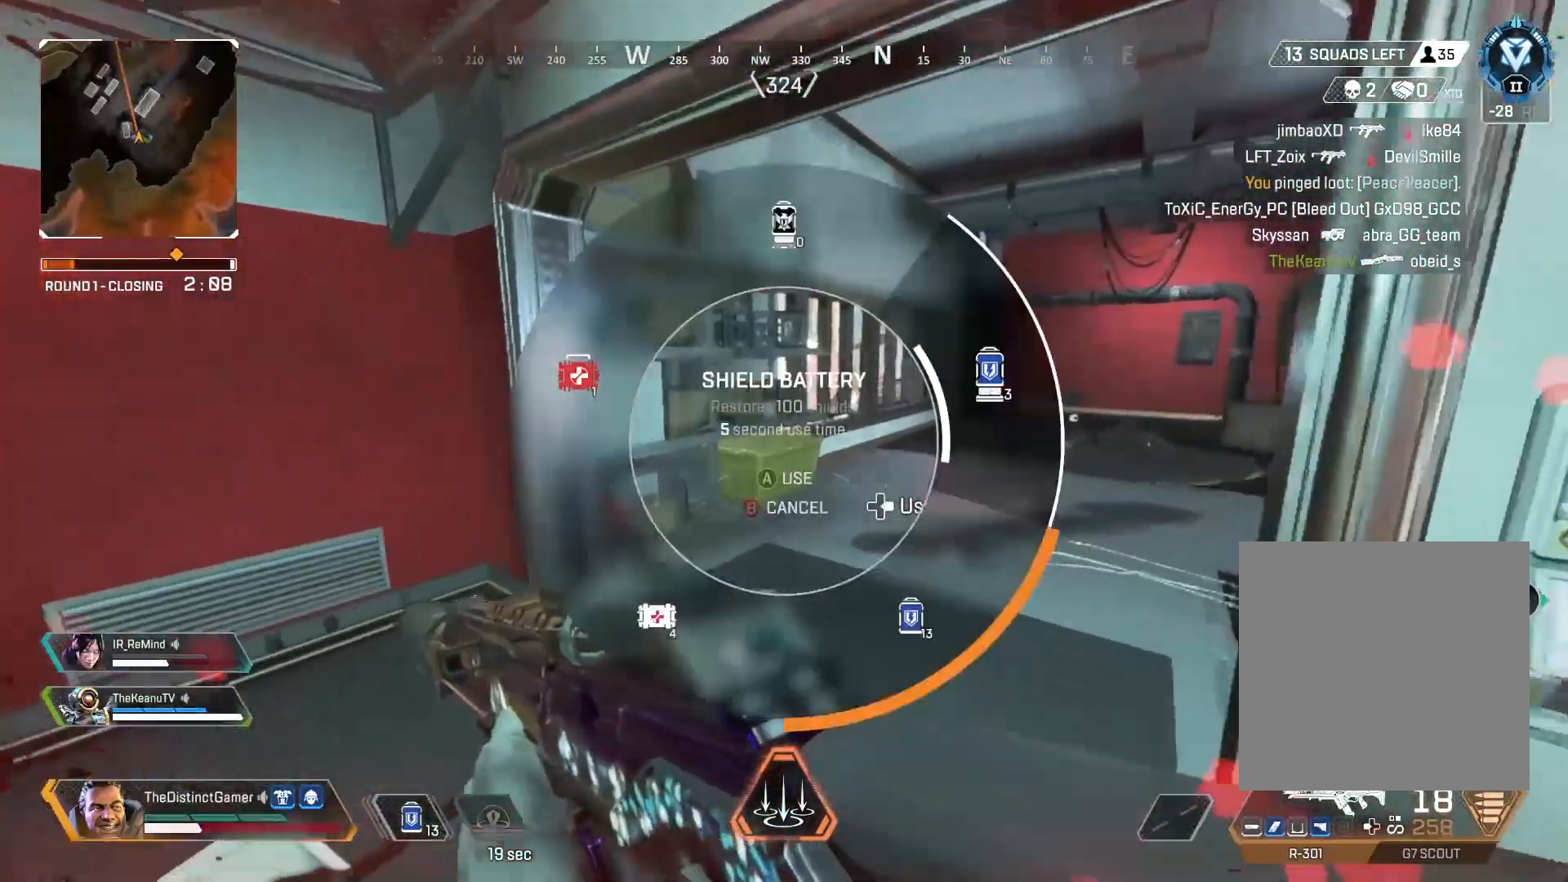
{"buttons": [], "left_stick": "up", "right_stick": "center", "events": [[483, "DPAD_RIGHT", "up"], [483, "right_stick", "center"]]}
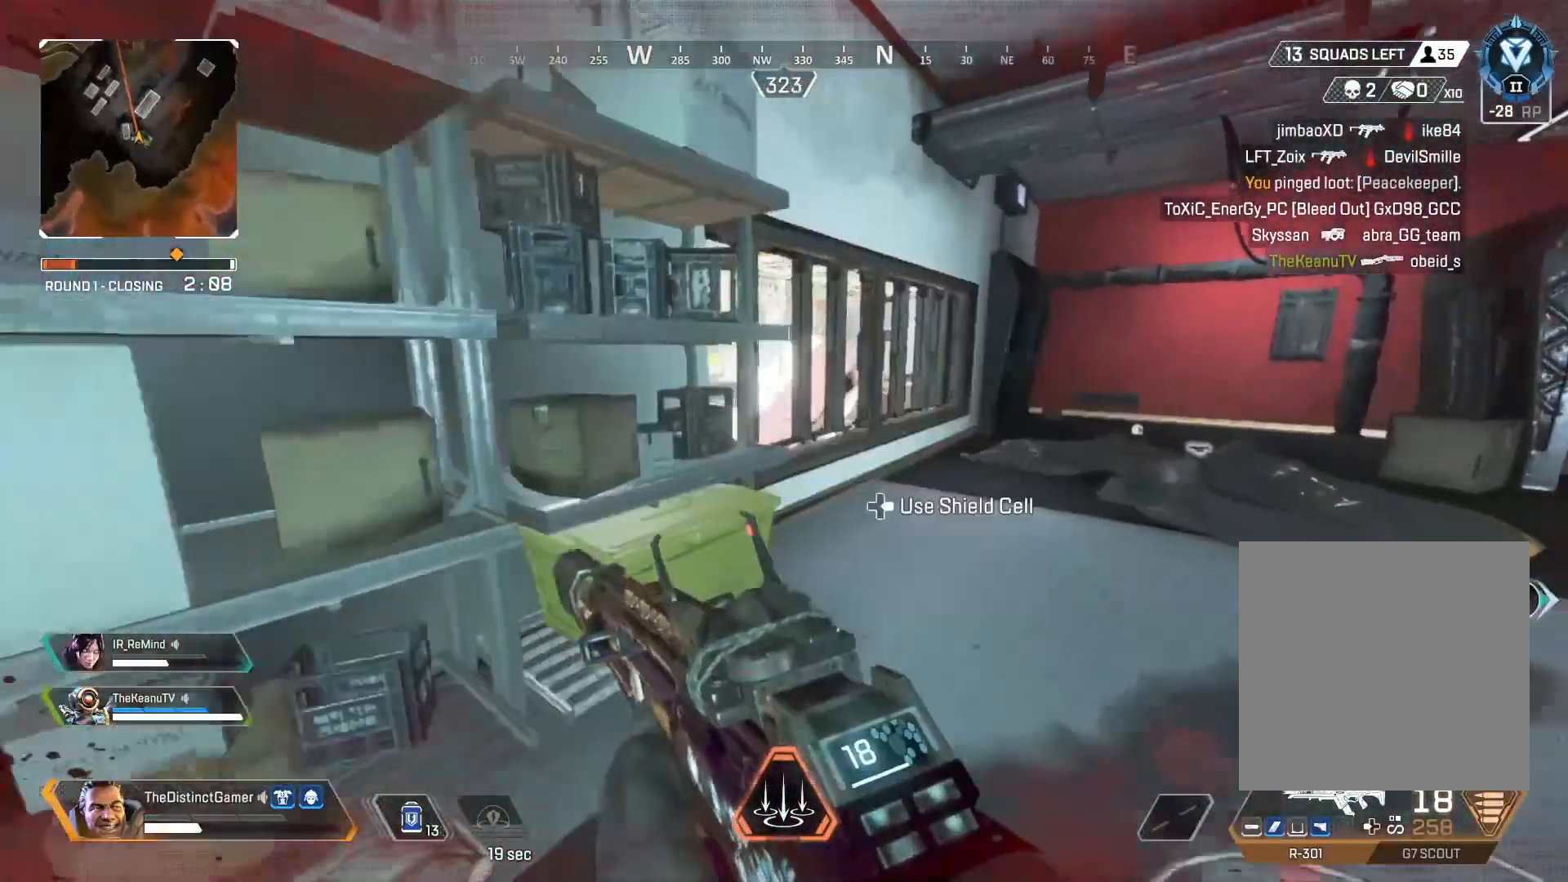
{"buttons": [], "left_stick": "up", "right_stick": "left", "events": [[100, "right_stick", "right"], [250, "right_stick", "center"], [383, "B", "down"], [450, "B", "up"], [450, "right_stick", "left"]]}
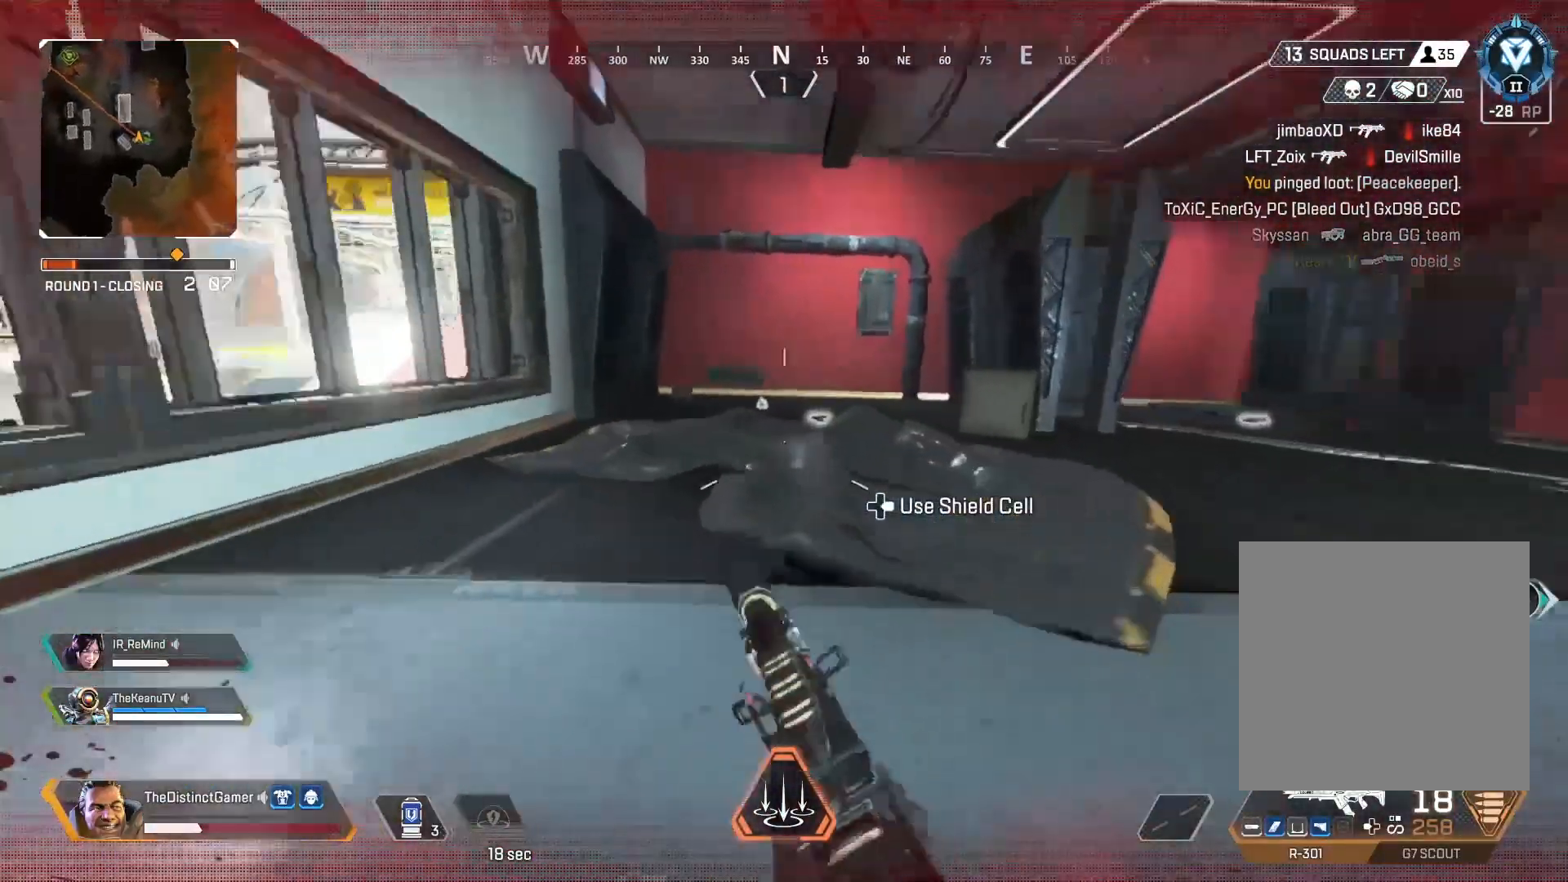
{"buttons": [], "left_stick": "up", "right_stick": "right", "events": [[83, "A", "down"], [83, "right_stick", "up-right"], [150, "A", "up"], [183, "DPAD_RIGHT", "down"], [217, "right_stick", "down-left"], [300, "DPAD_RIGHT", "up"], [367, "right_stick", "right"]]}
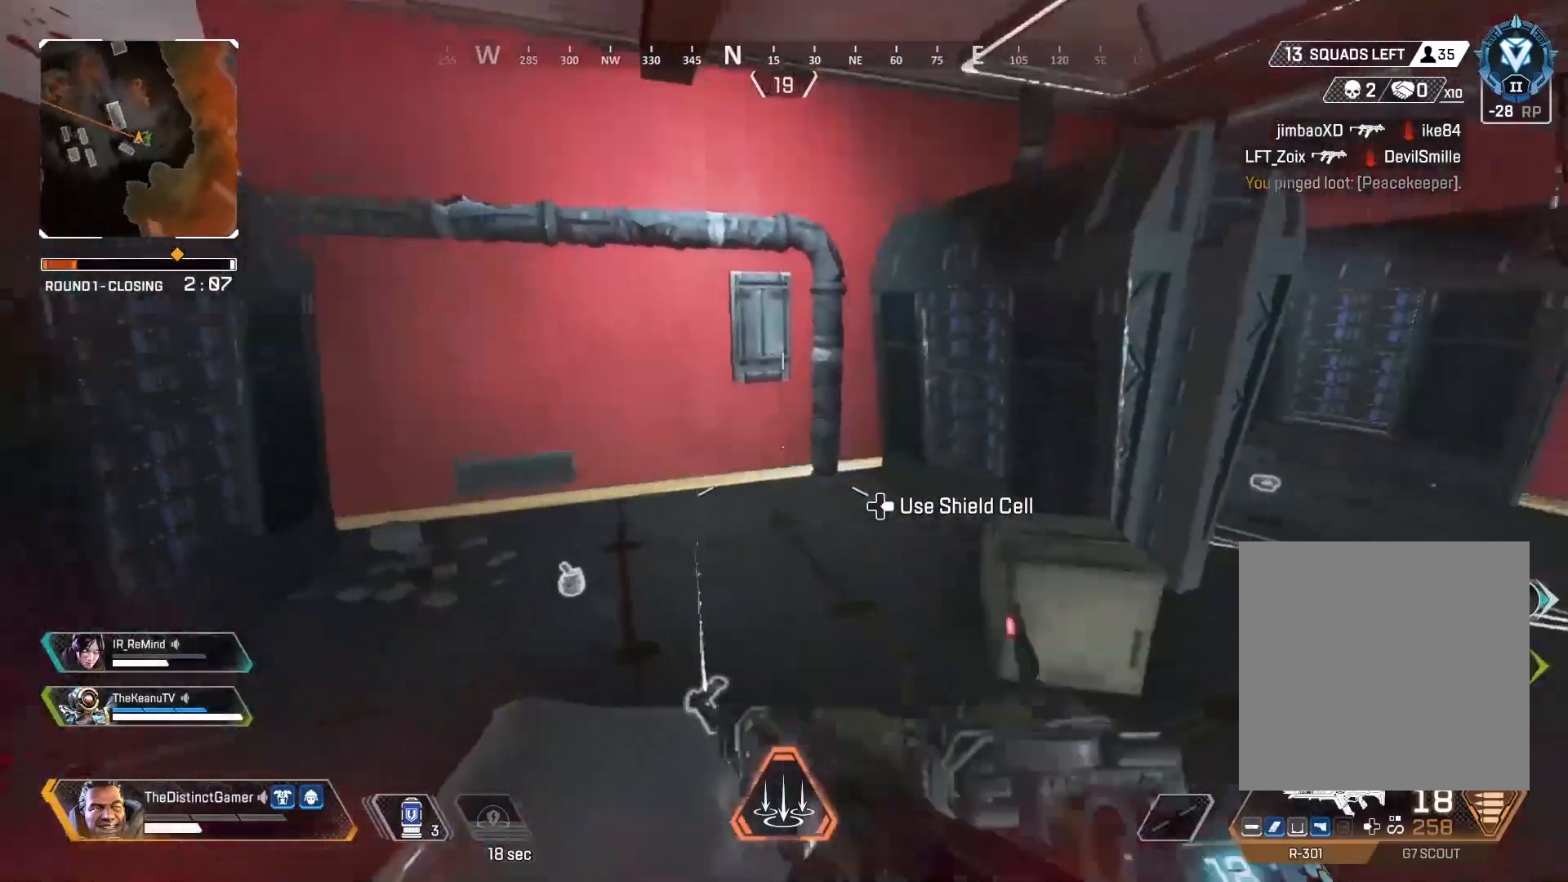
{"buttons": [], "left_stick": "up-right", "right_stick": "center", "events": [[50, "right_stick", "center"], [117, "left_stick", "up-right"], [233, "right_stick", "left"], [500, "right_stick", "center"]]}
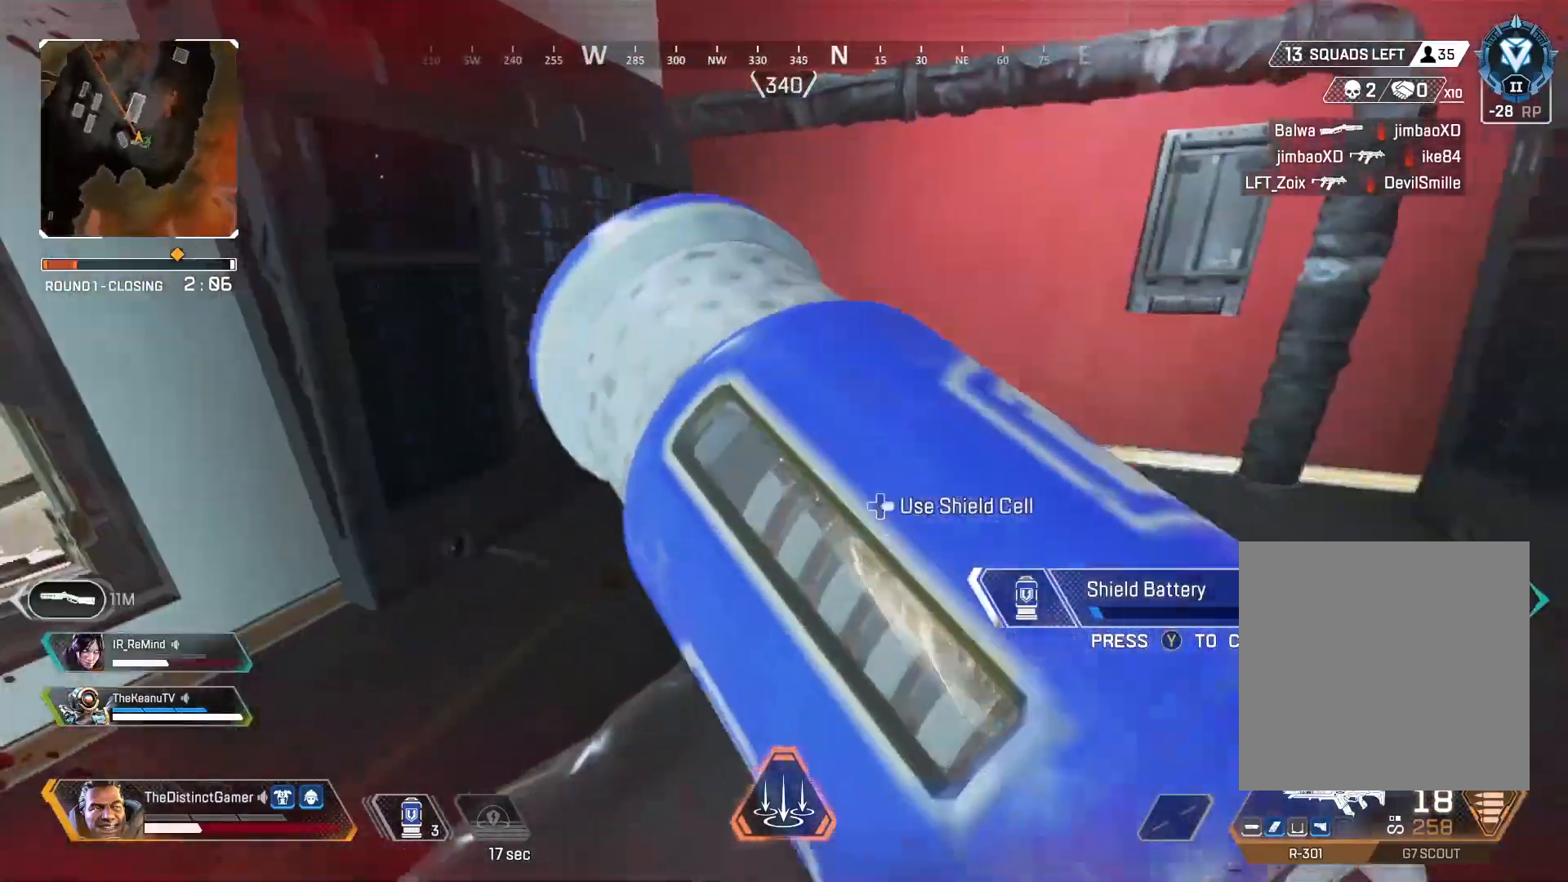
{"buttons": [], "left_stick": "right", "right_stick": "center", "events": [[67, "left_stick", "right"], [100, "right_stick", "left"], [250, "right_stick", "center"]]}
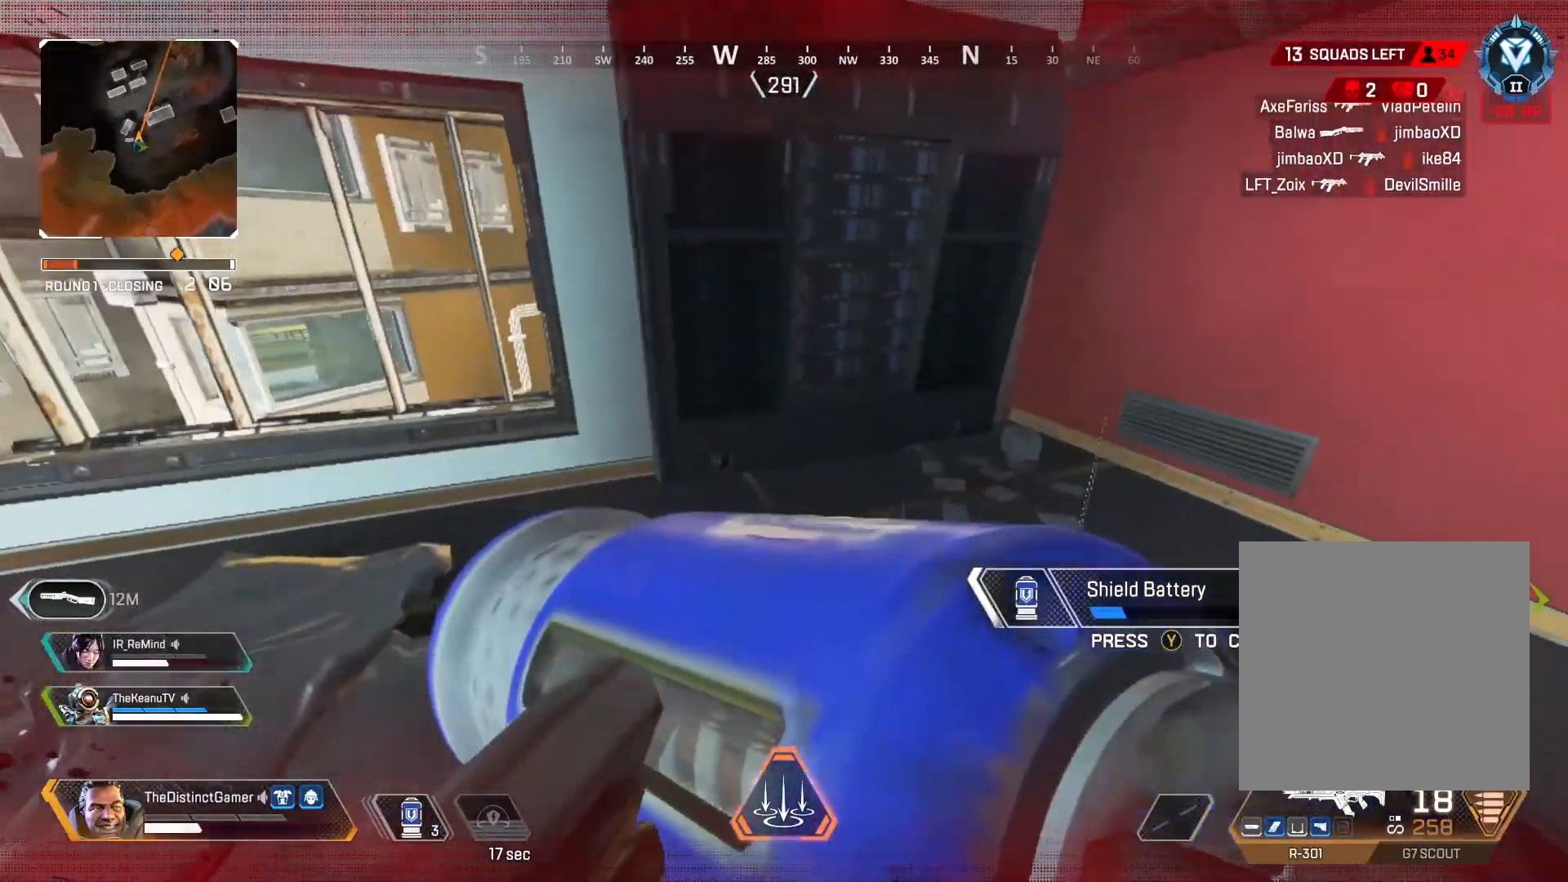
{"buttons": [], "left_stick": "down-right", "right_stick": "center", "events": [[133, "left_stick", "up-right"], [317, "left_stick", "up-left"], [450, "left_stick", "down"], [500, "left_stick", "down-right"]]}
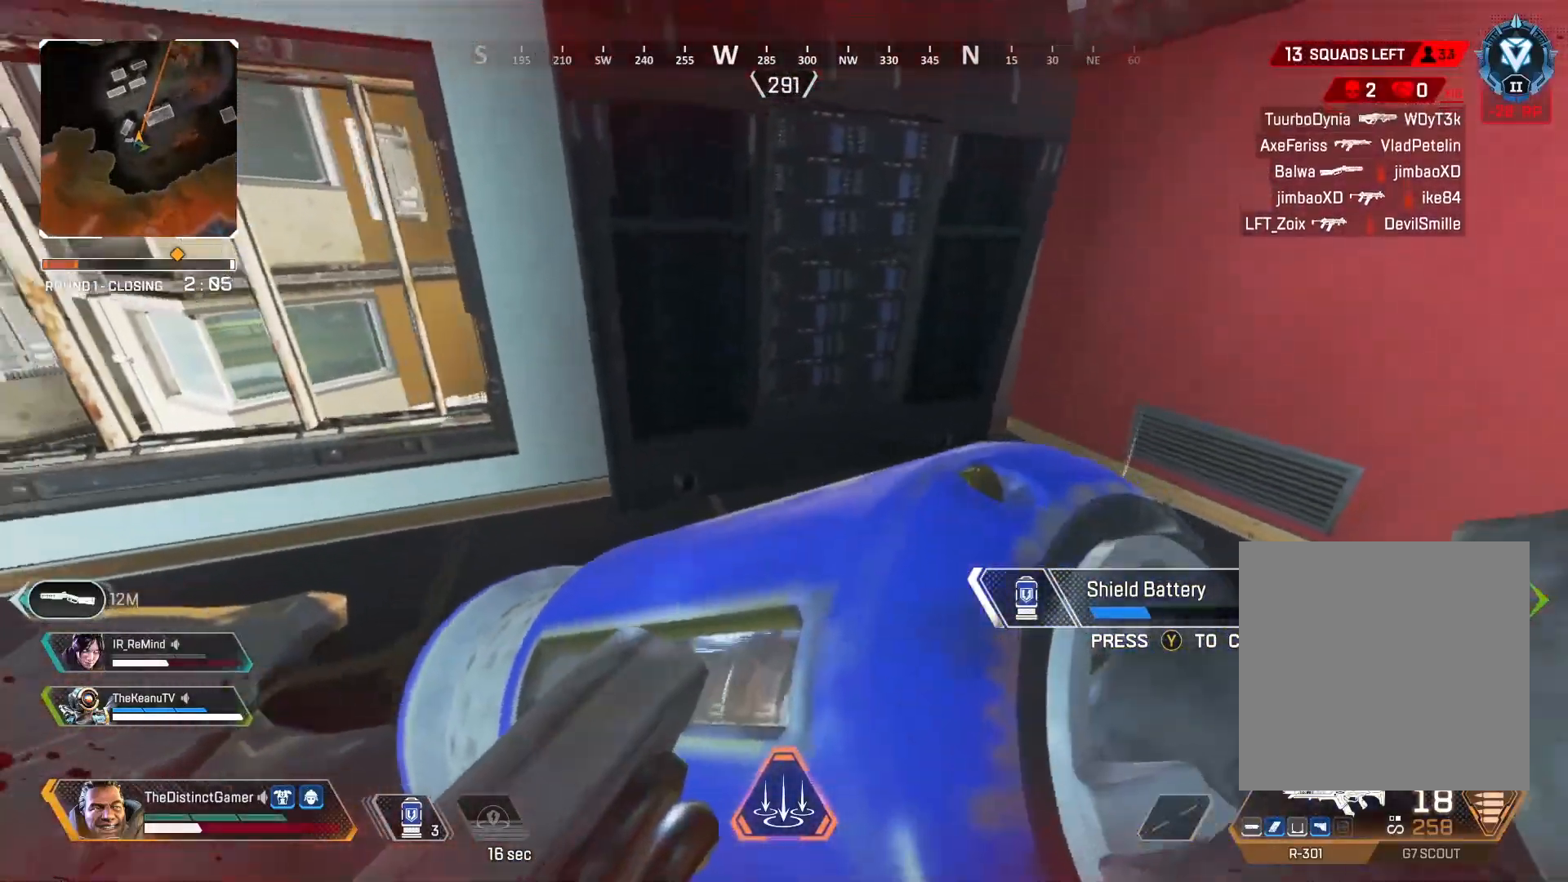
{"buttons": [], "left_stick": "up-right", "right_stick": "center", "events": [[117, "left_stick", "right"], [283, "left_stick", "up-right"]]}